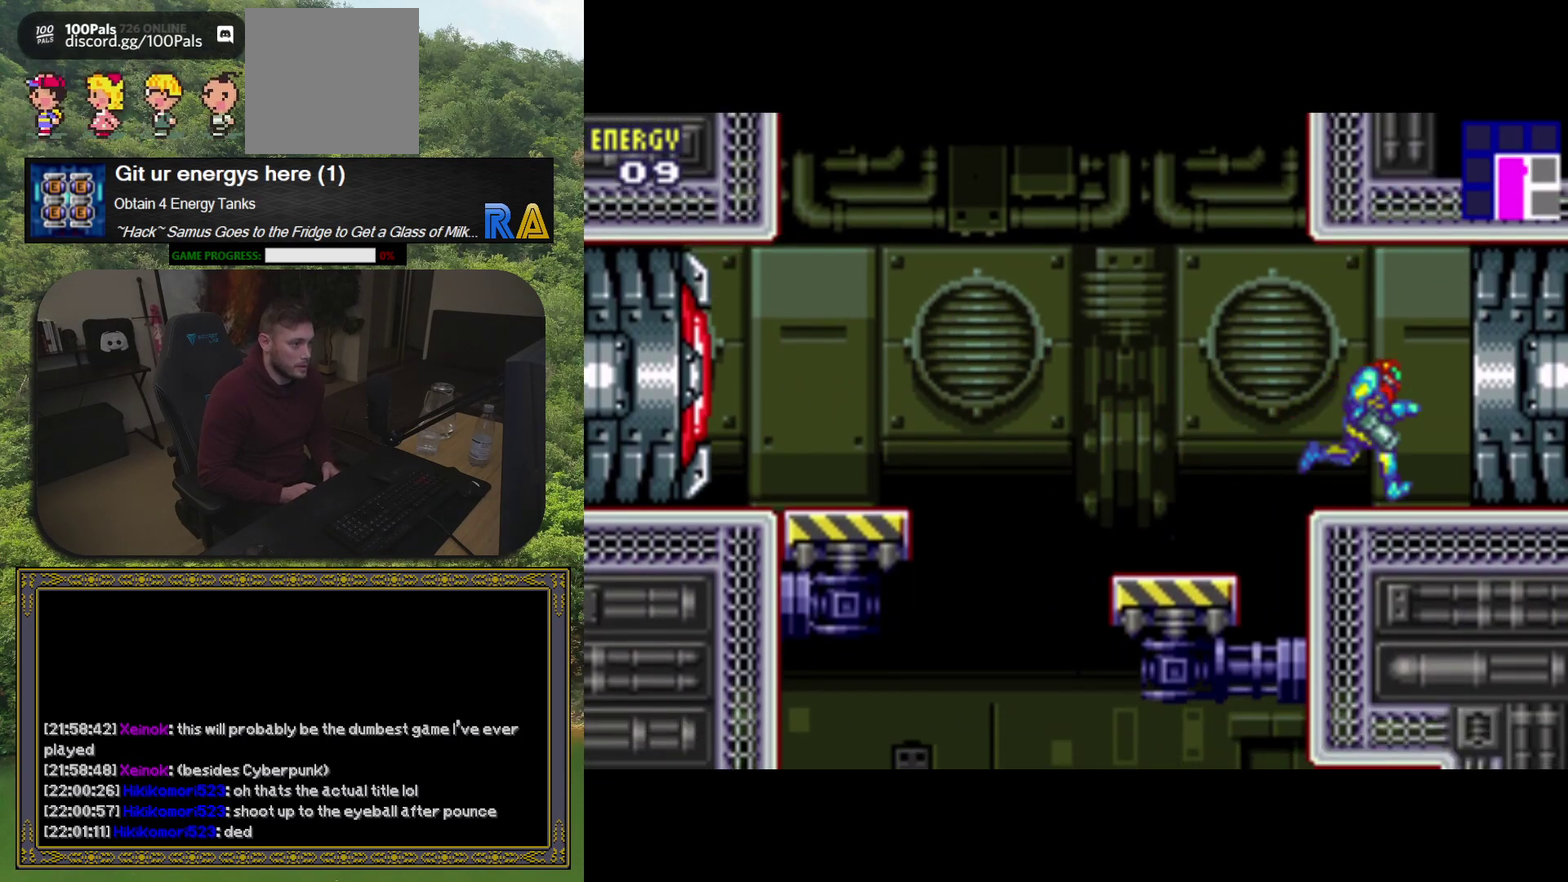
Gameplay with a controller (Xbox layout); each line is a JSON object with the inputs held at the frame after it. "events" lists button and stick changes between this image and that frame as [ms after this image, input, new state], when the widget could be followed in between. Not read: L3 R3 left_stick right_stick.
{"buttons": ["DPAD_RIGHT"], "events": []}
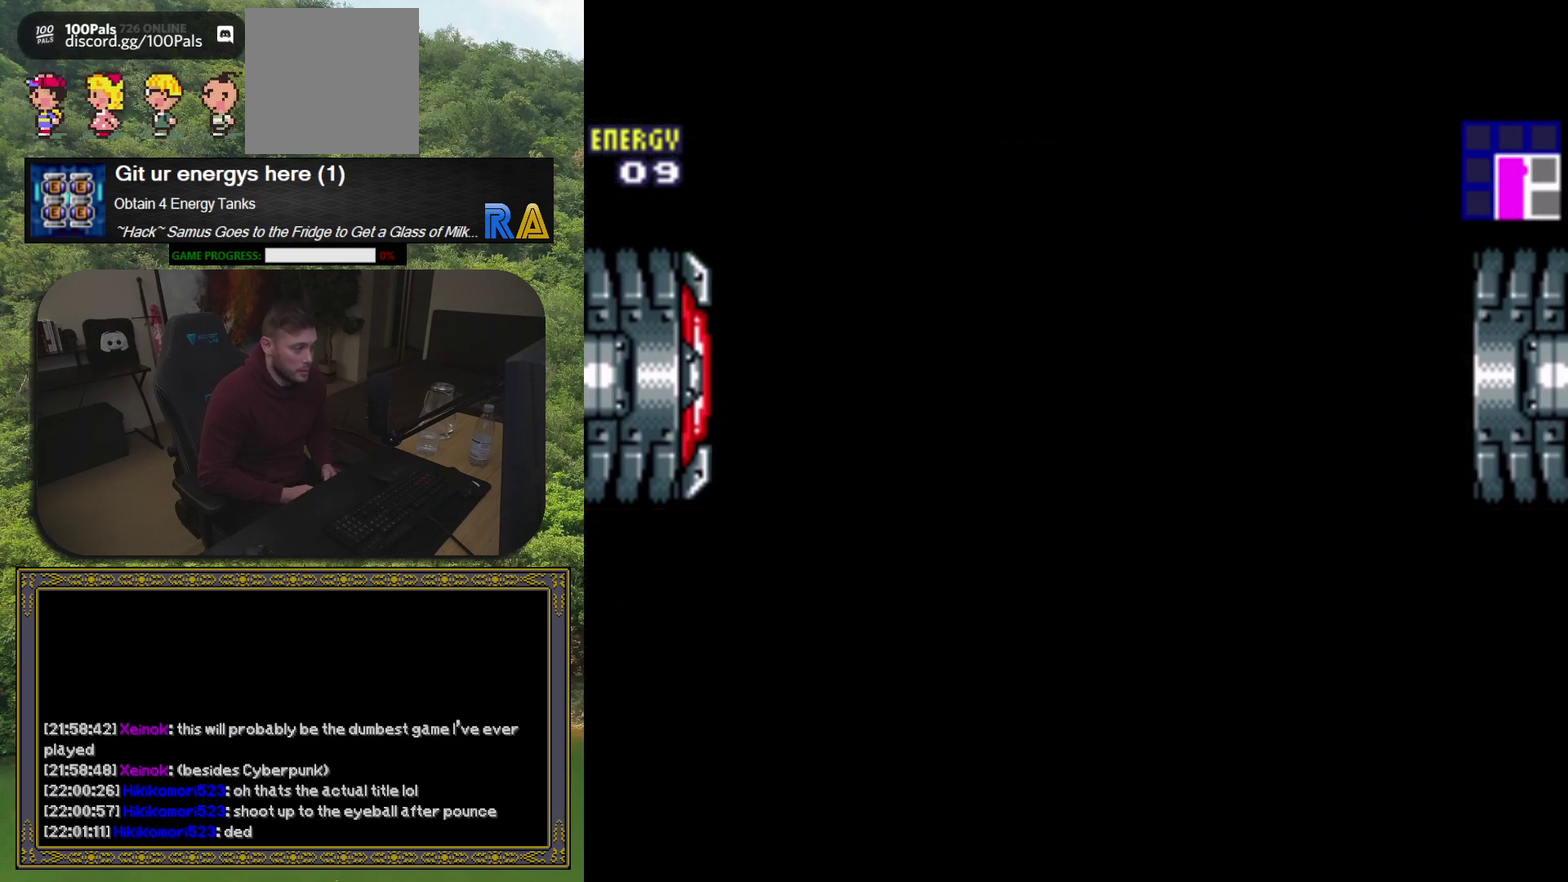
{"buttons": [], "events": [[300, "DPAD_RIGHT", "up"]]}
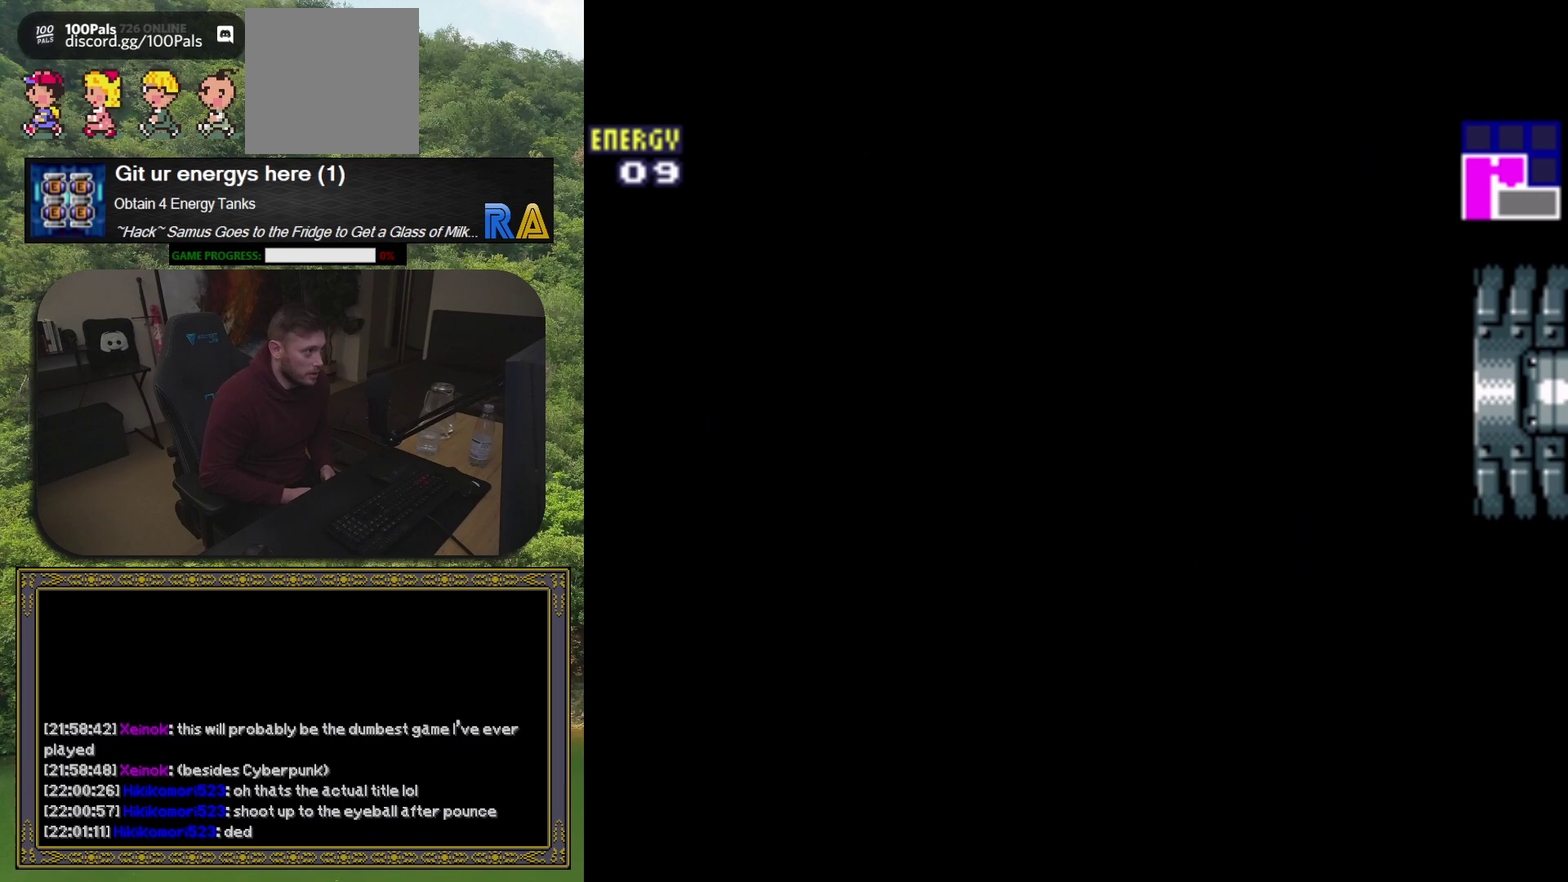
{"buttons": [], "events": []}
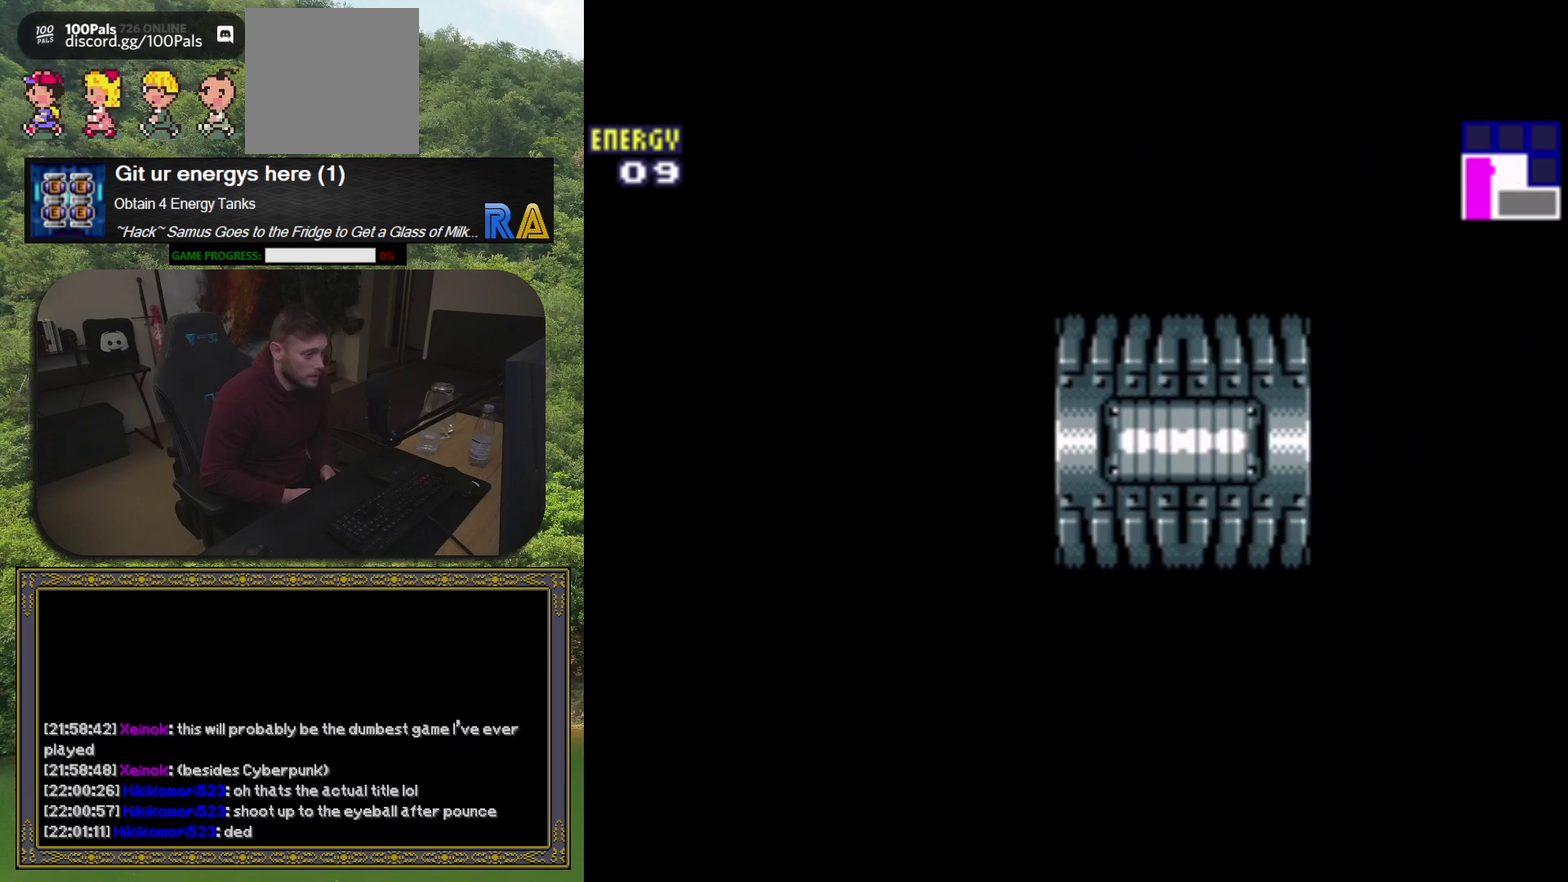
{"buttons": [], "events": []}
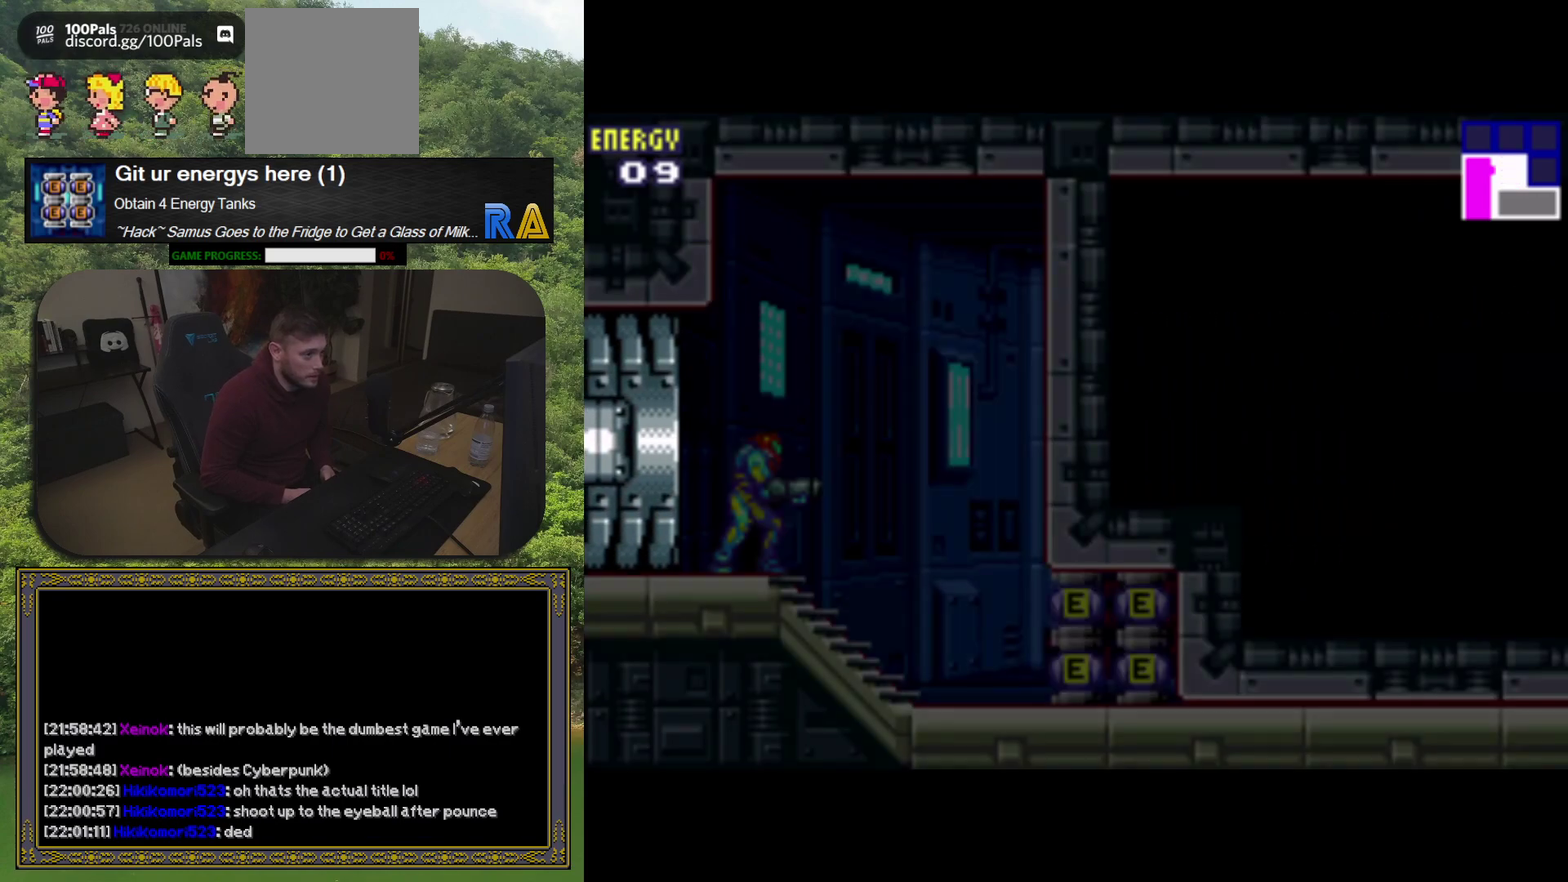
{"buttons": ["DPAD_RIGHT"], "events": [[417, "DPAD_RIGHT", "down"]]}
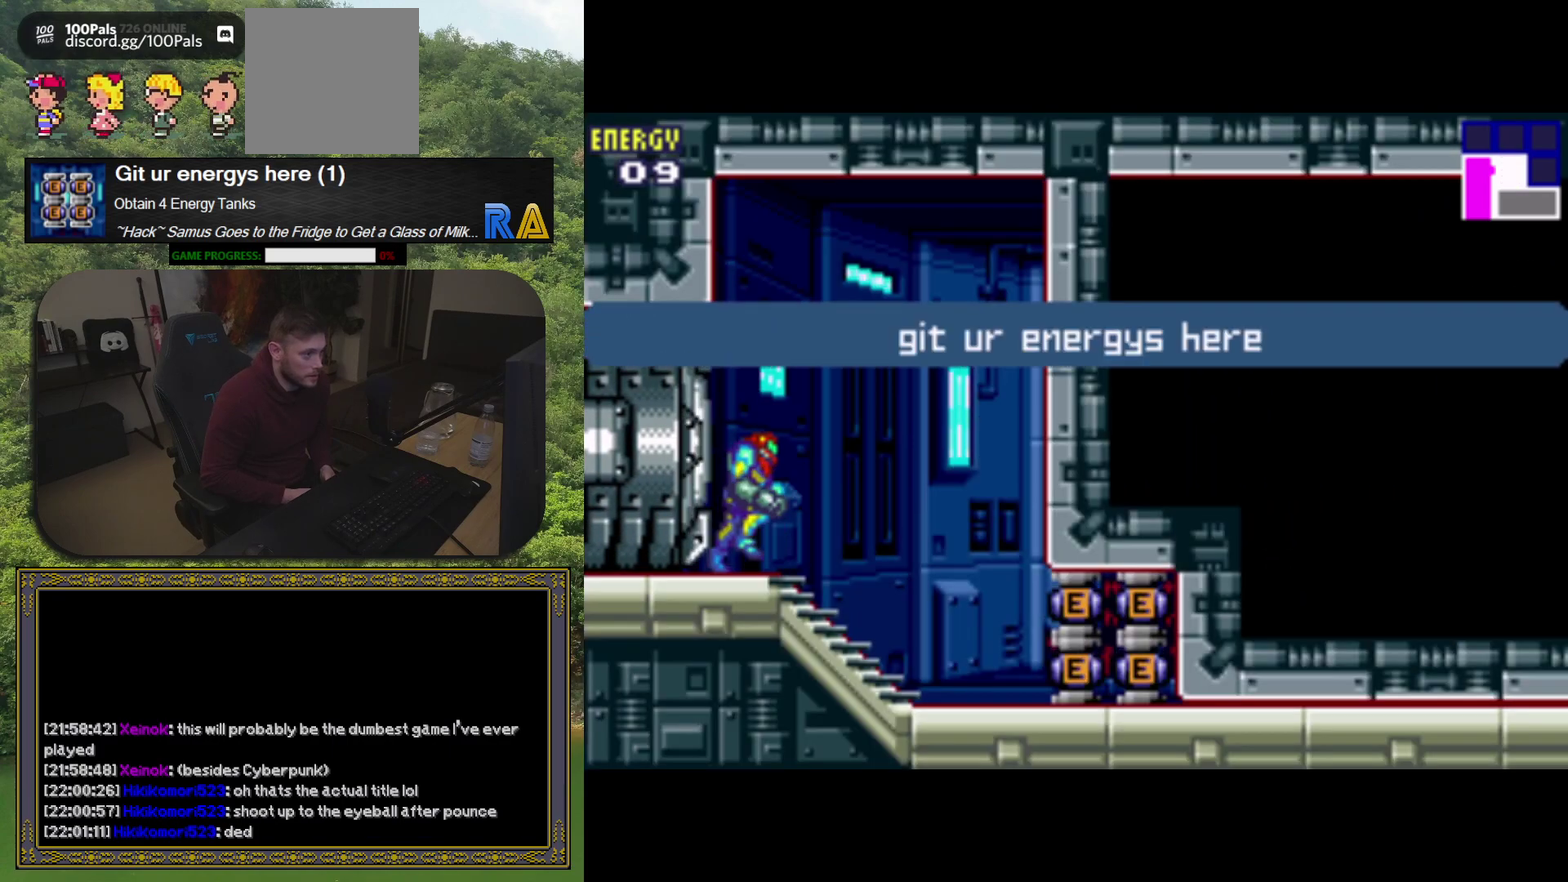
{"buttons": ["DPAD_RIGHT"], "events": []}
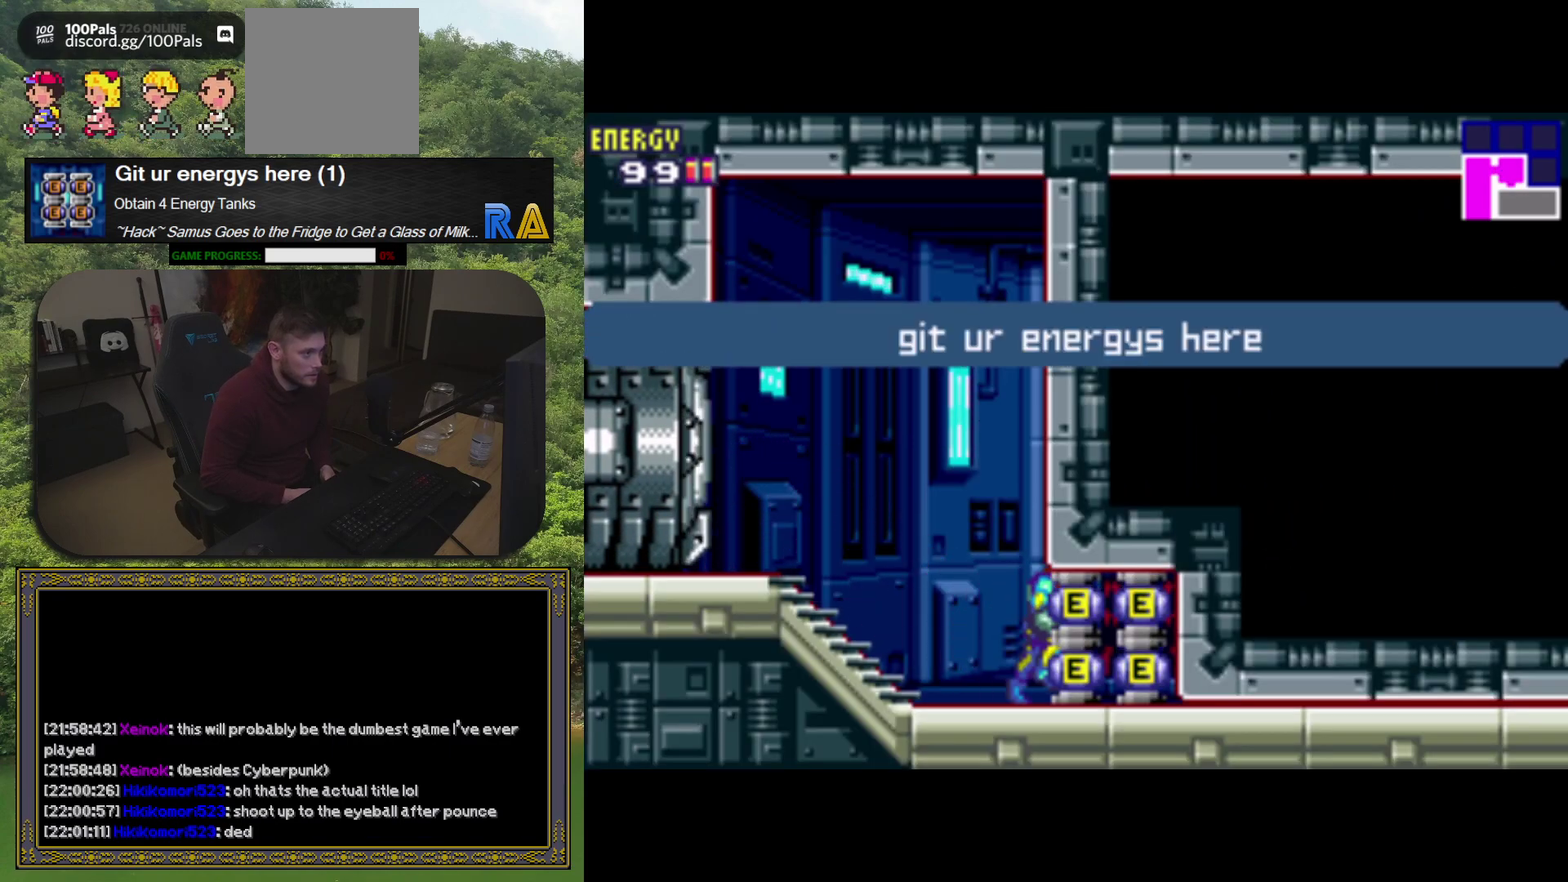
{"buttons": ["DPAD_RIGHT"], "events": []}
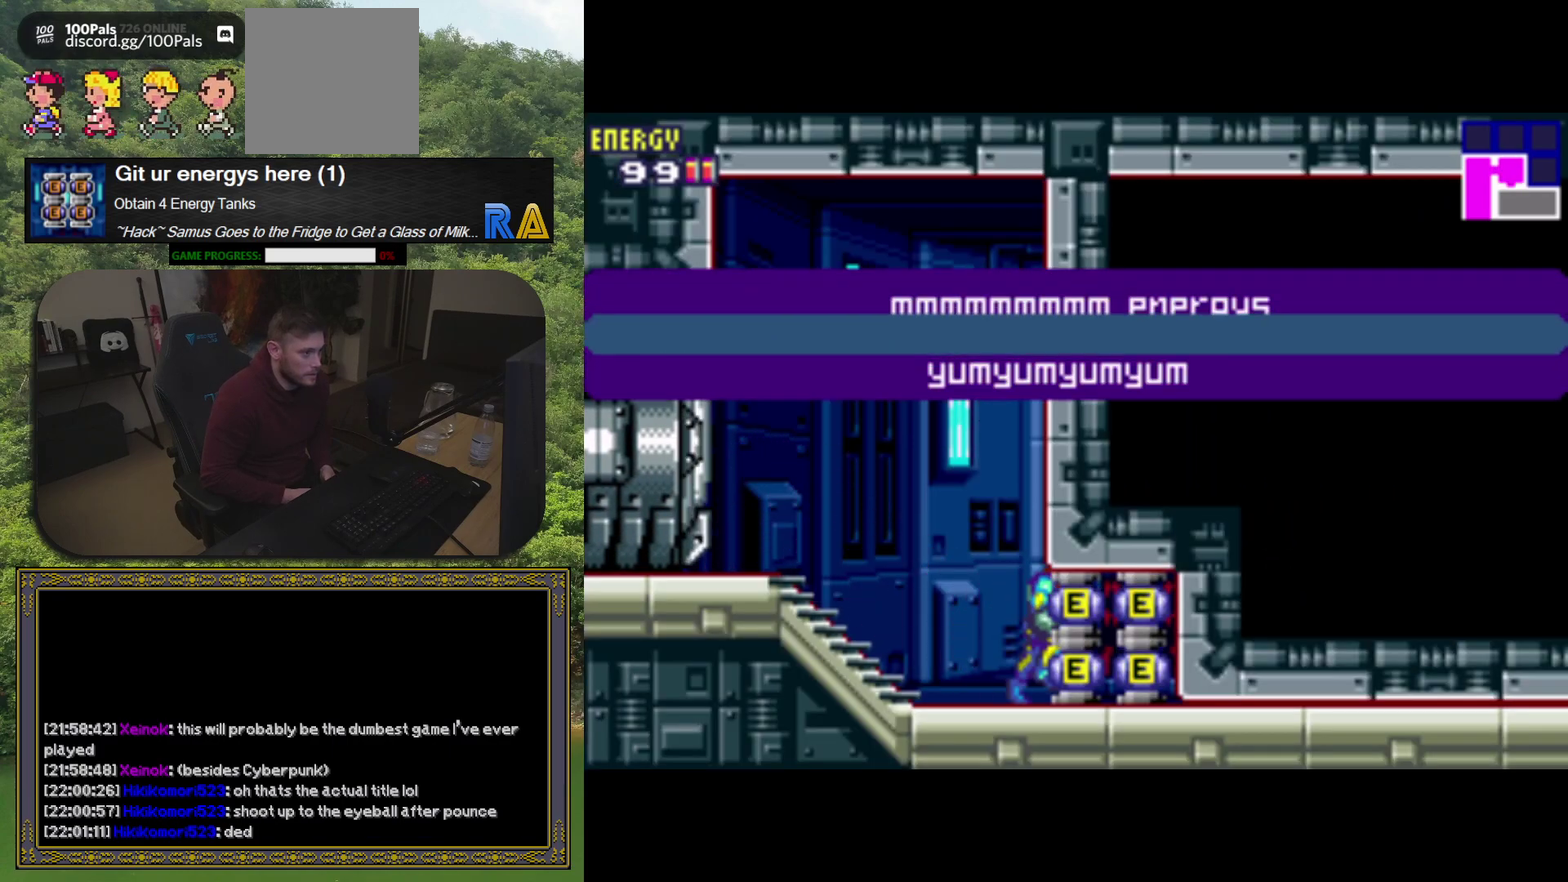
{"buttons": [], "events": [[167, "DPAD_RIGHT", "up"]]}
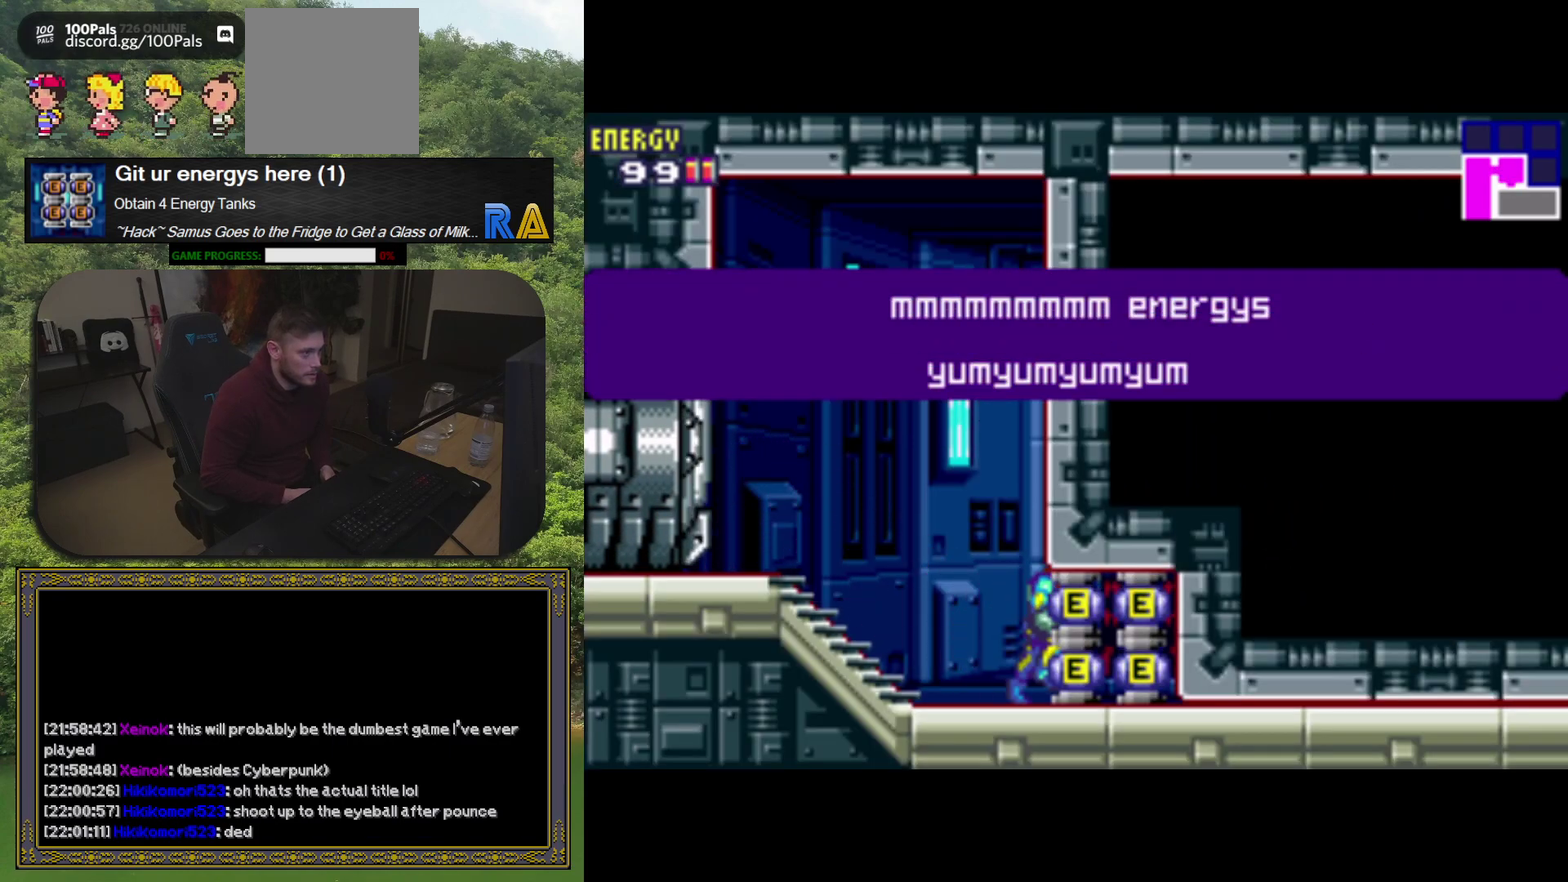
{"buttons": ["X"], "events": [[417, "X", "down"]]}
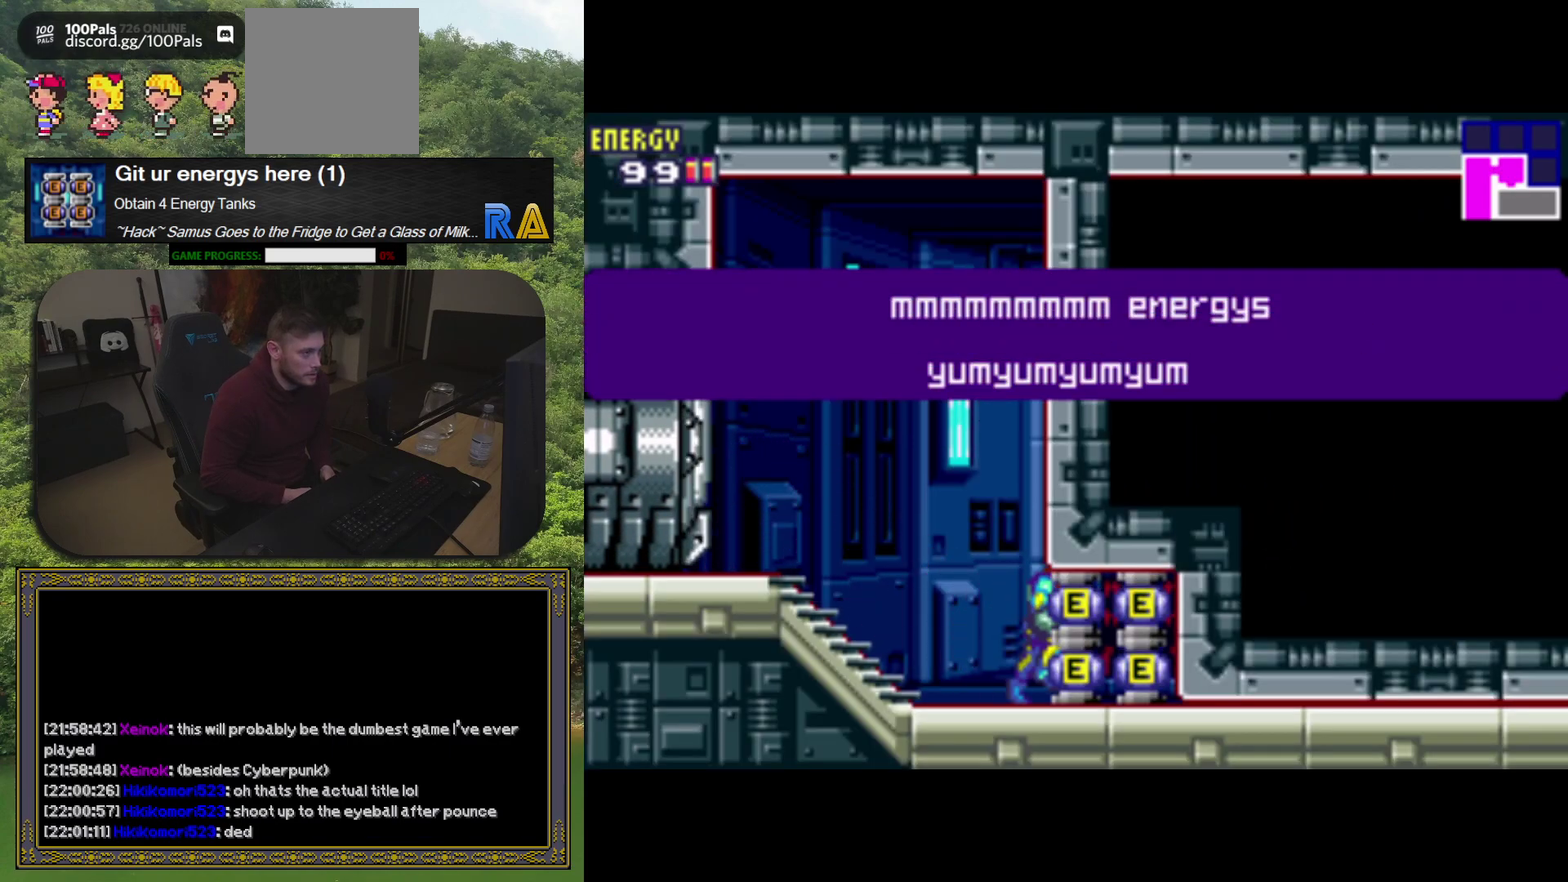
{"buttons": [], "events": [[83, "X", "up"]]}
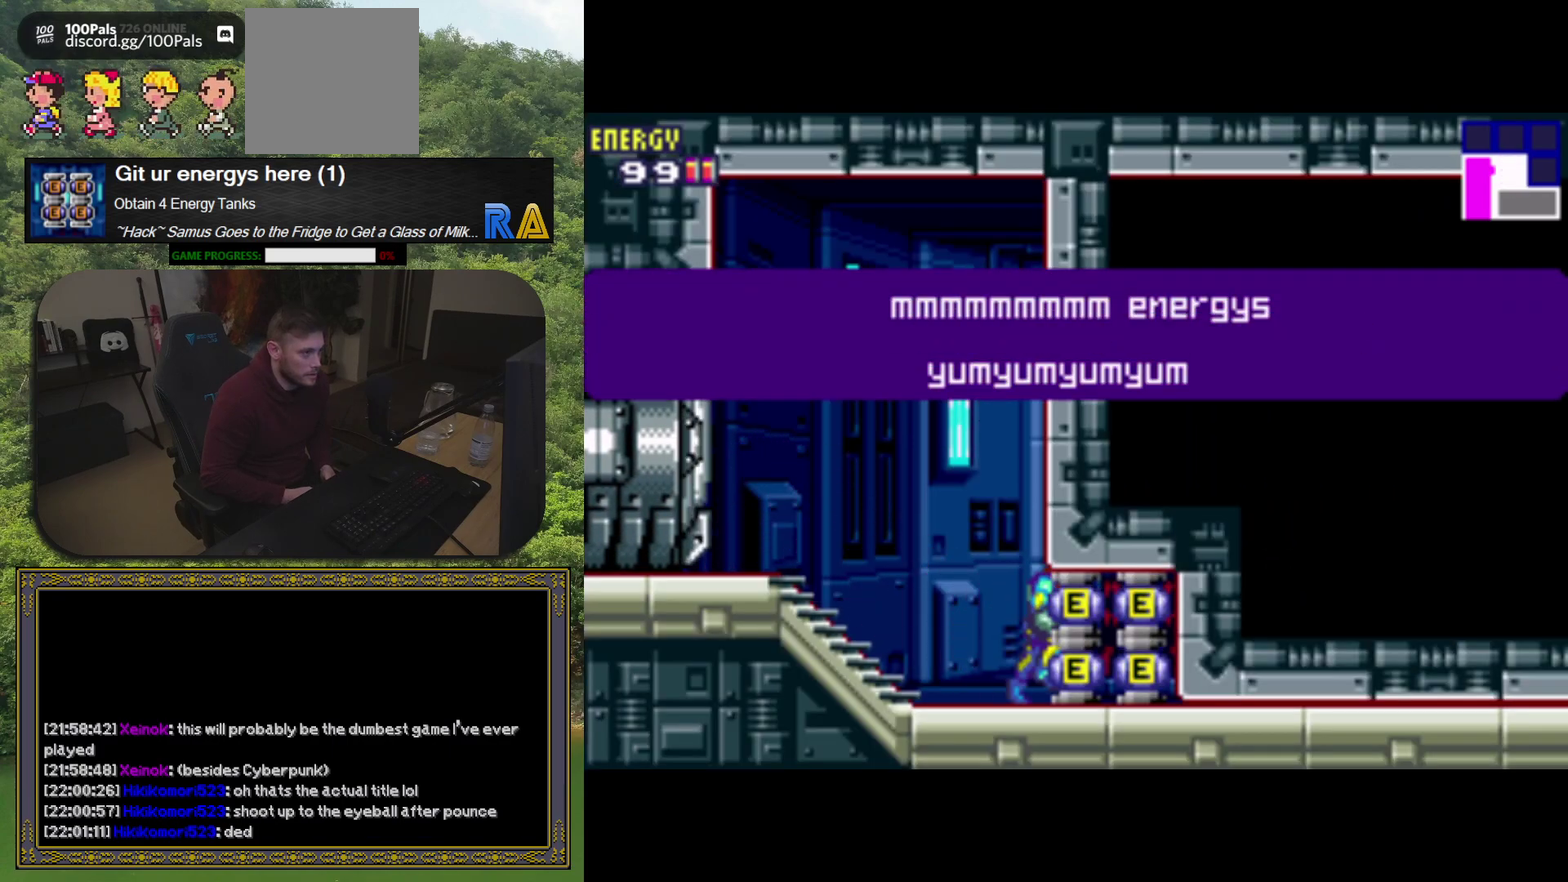
{"buttons": [], "events": [[50, "A", "down"], [183, "A", "up"]]}
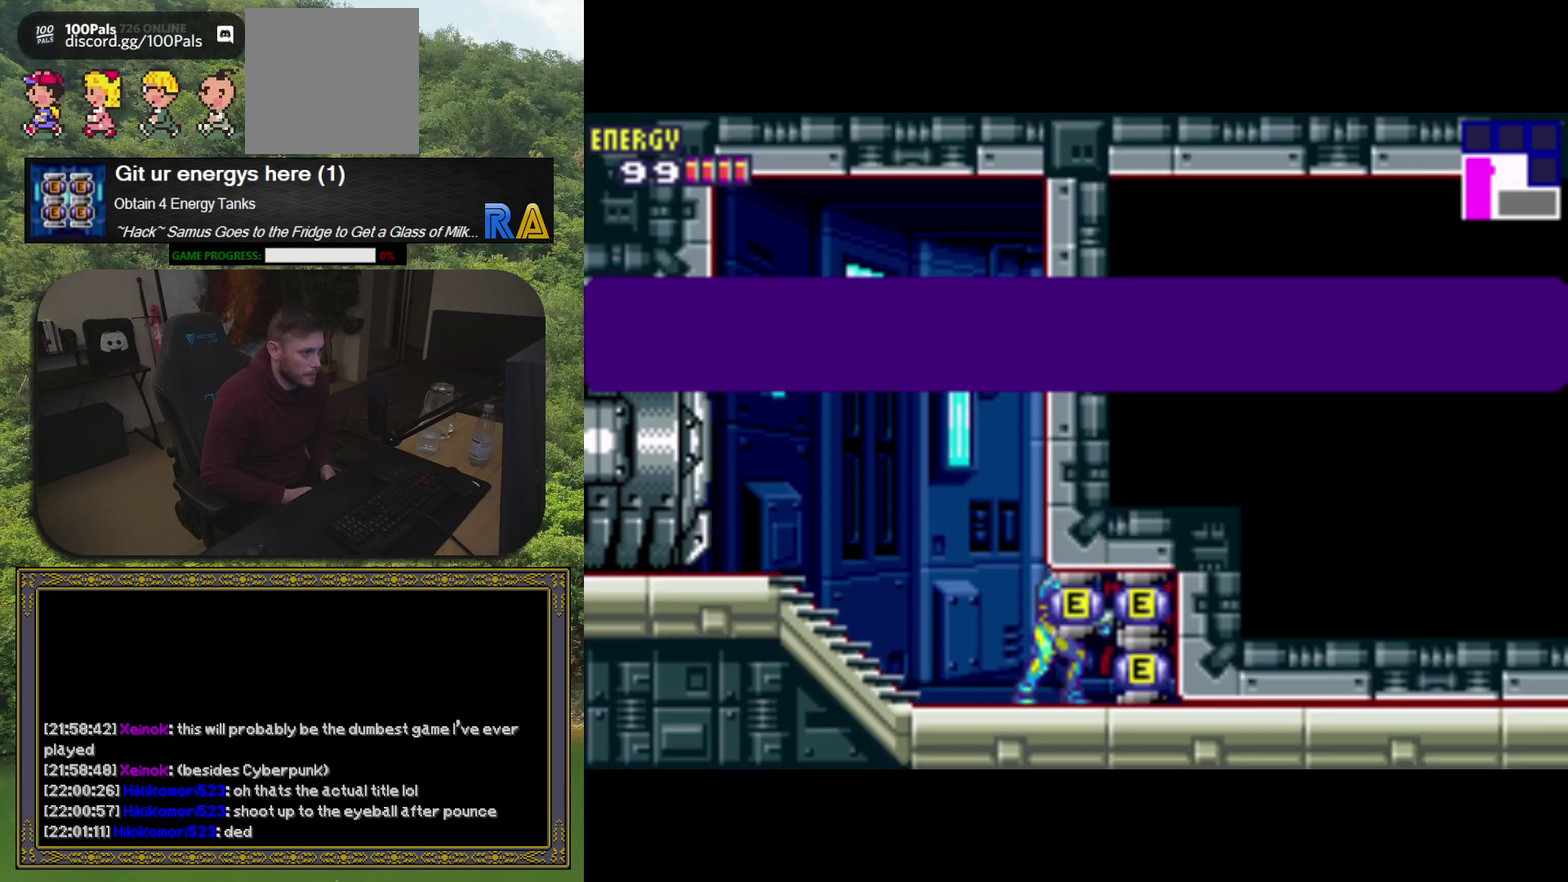
{"buttons": [], "events": []}
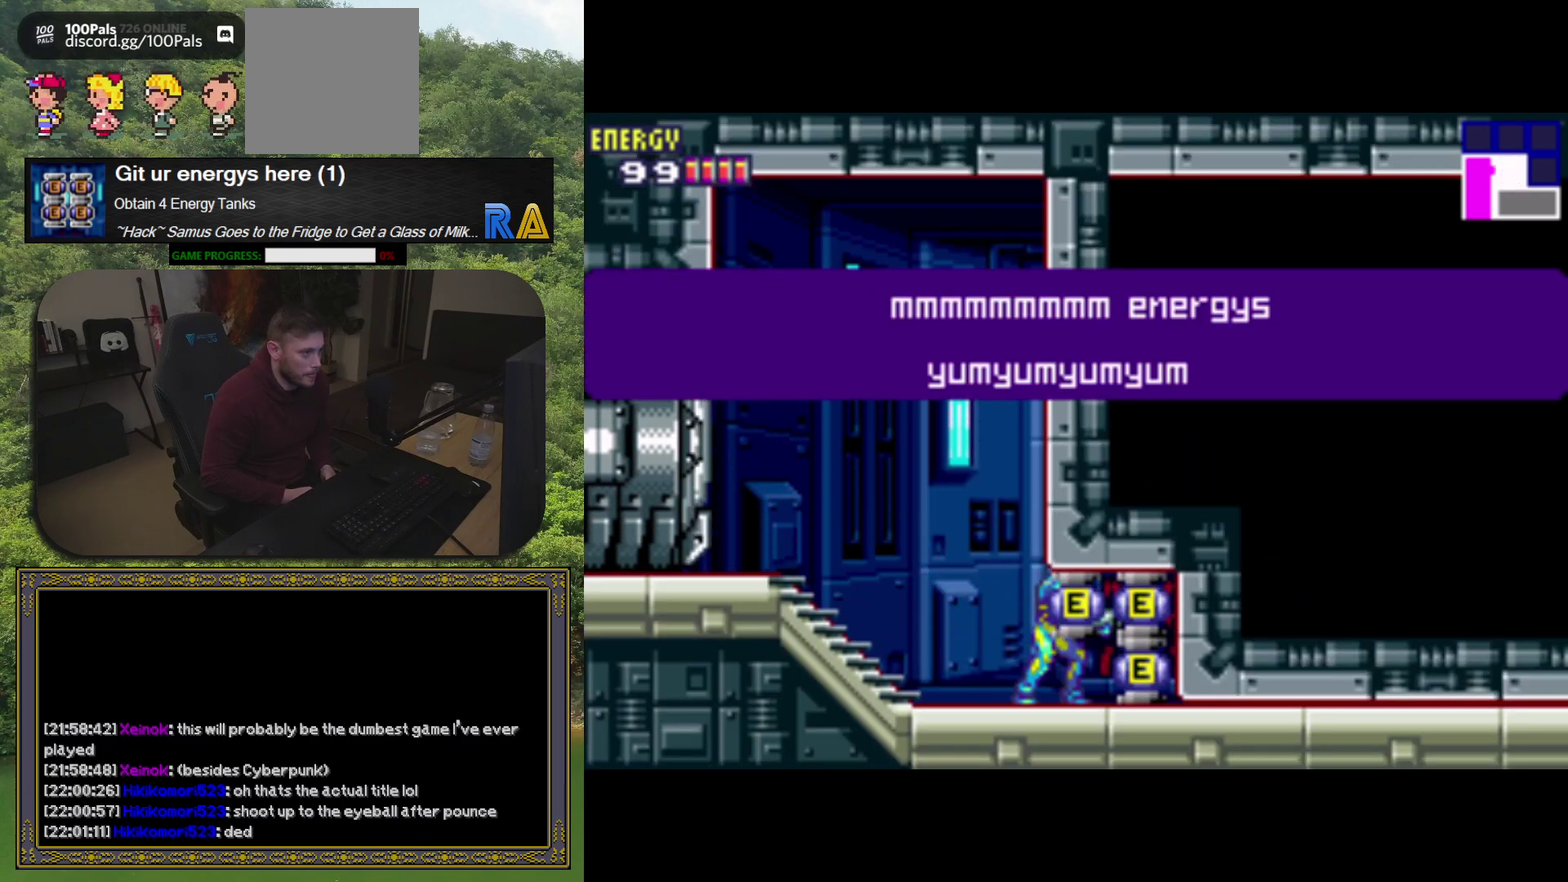
{"buttons": [], "events": [[100, "A", "down"], [217, "A", "up"]]}
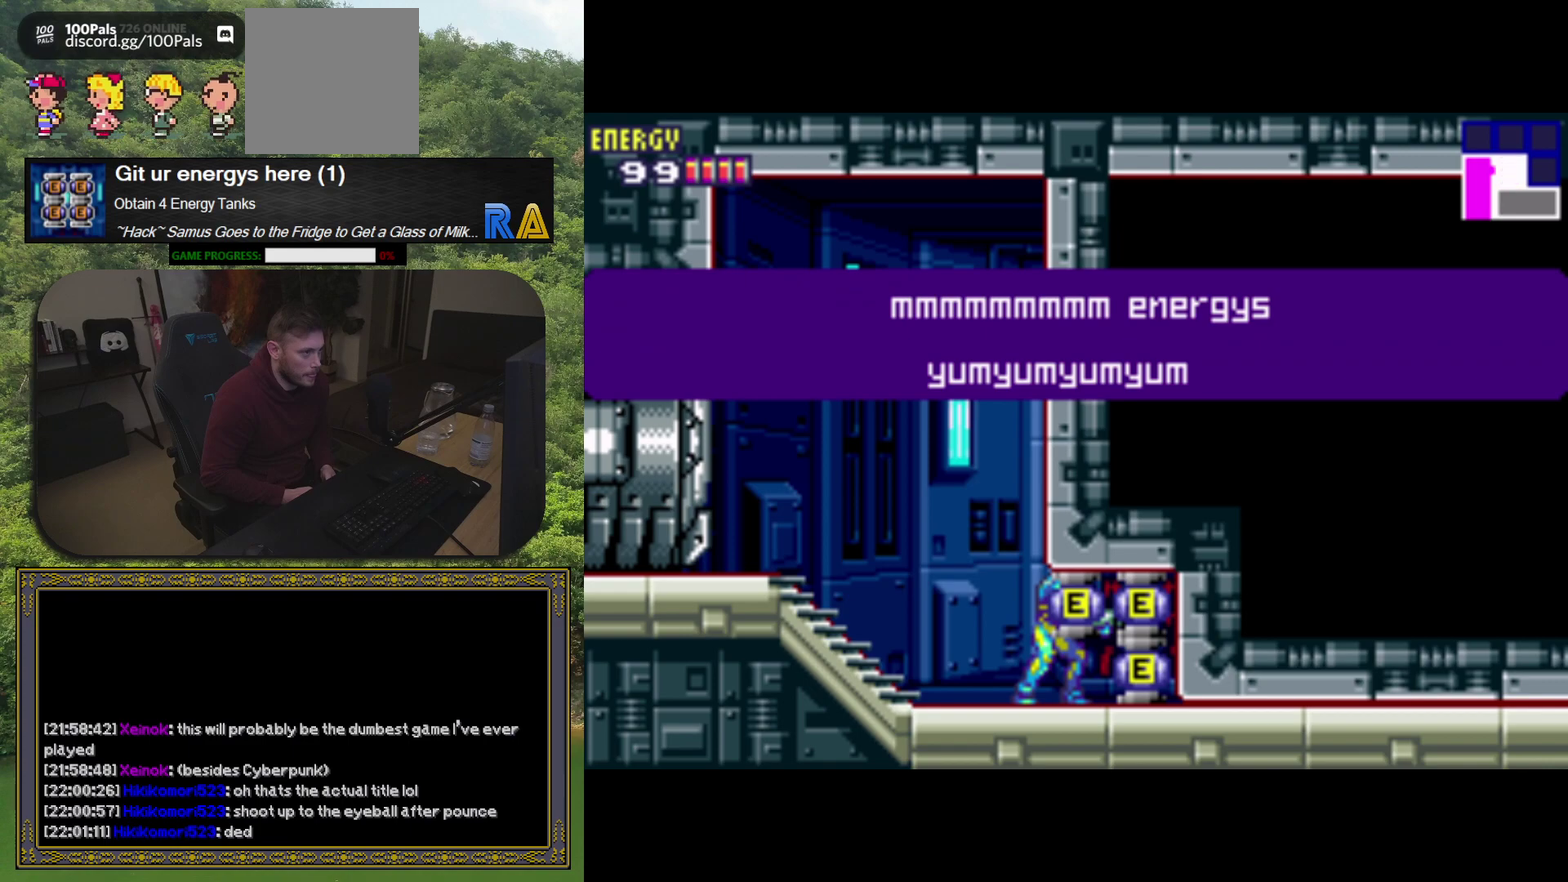
{"buttons": [], "events": [[17, "A", "down"], [133, "A", "up"], [300, "A", "down"], [433, "A", "up"]]}
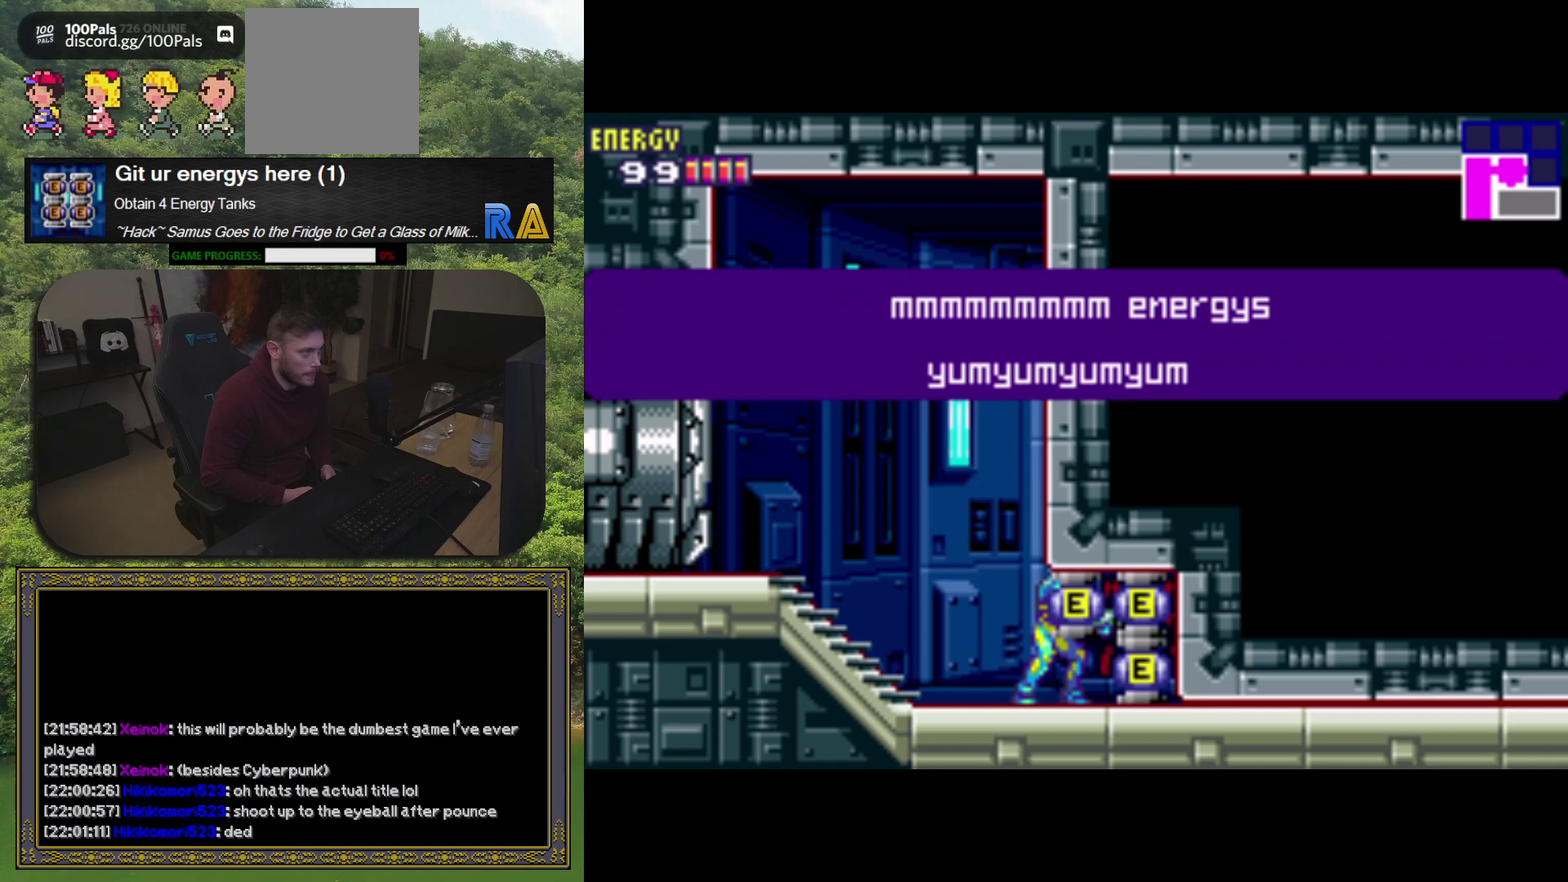
{"buttons": ["DPAD_RIGHT"], "events": [[100, "A", "down"], [183, "A", "up"], [300, "A", "down"], [300, "DPAD_RIGHT", "down"], [400, "A", "up"]]}
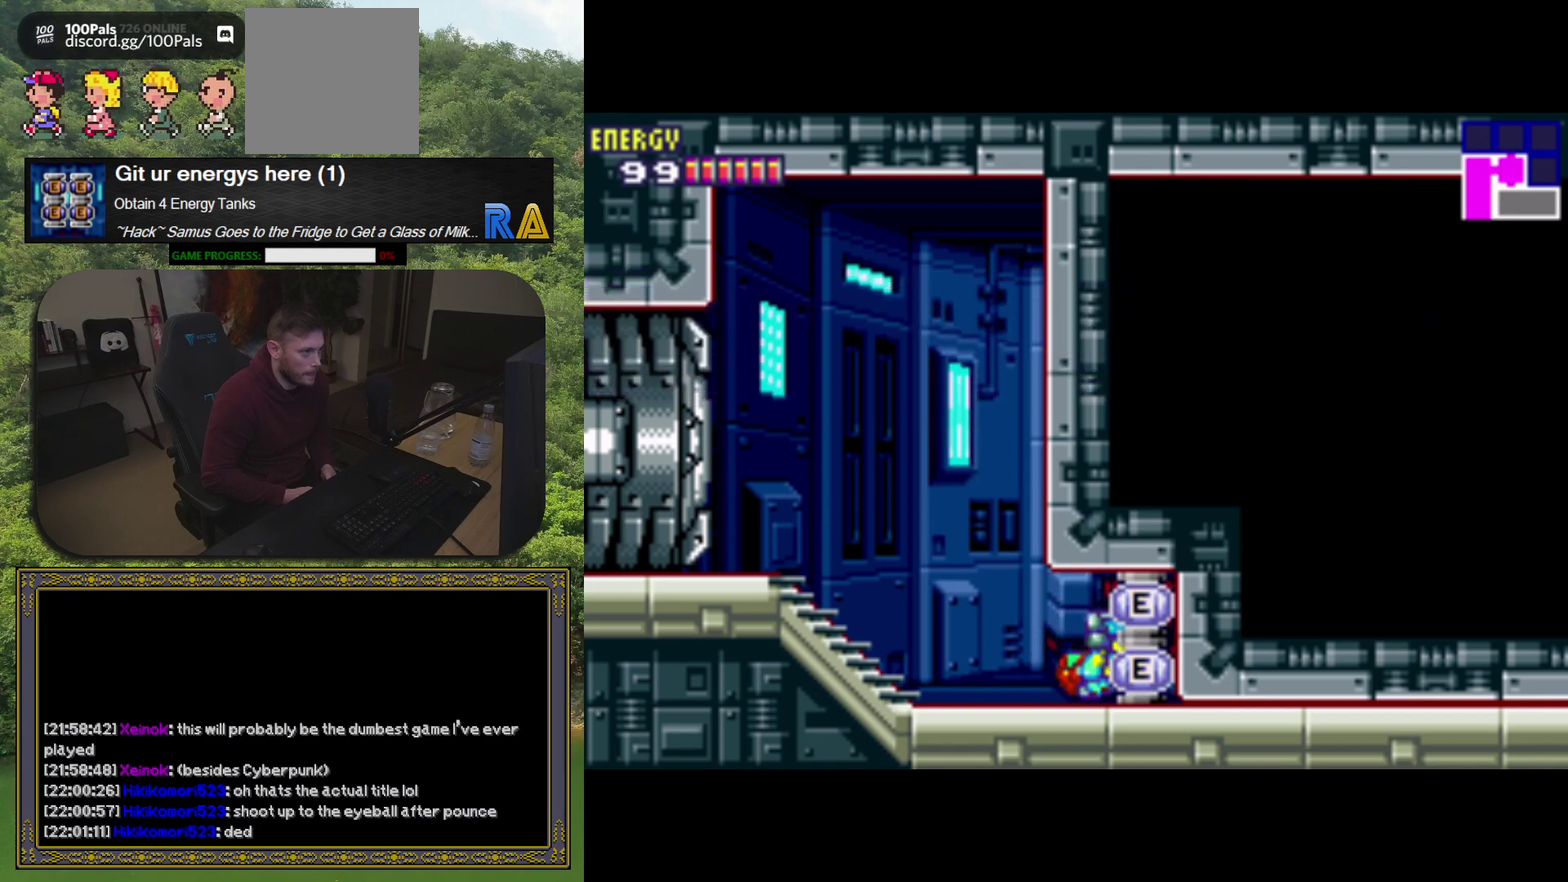
{"buttons": ["DPAD_RIGHT"], "events": [[67, "A", "down"], [133, "A", "up"]]}
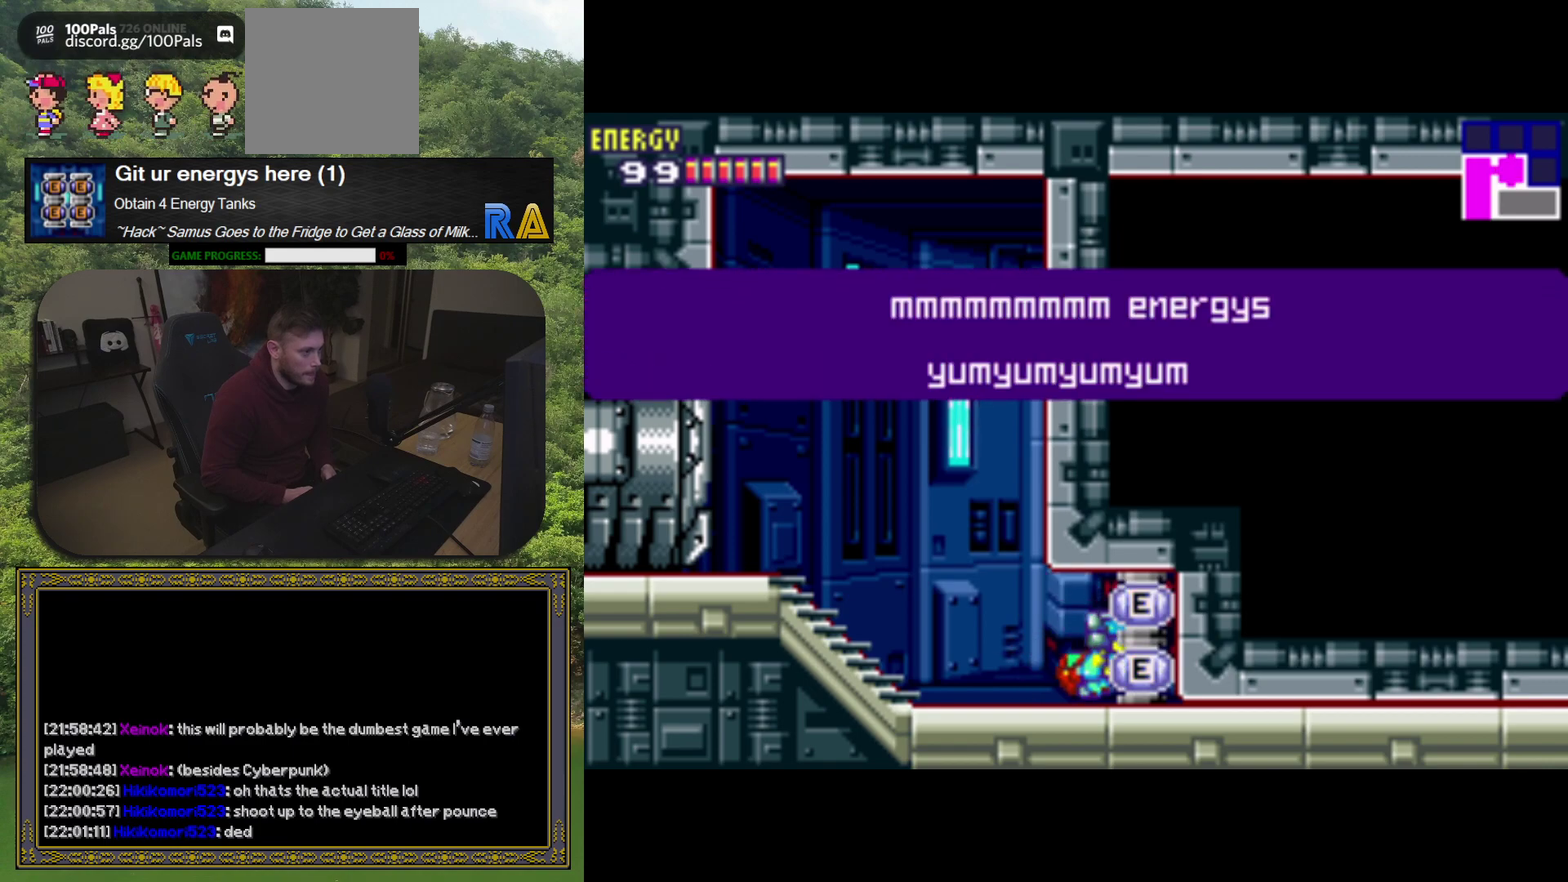
{"buttons": ["DPAD_RIGHT"], "events": [[217, "A", "down"], [283, "A", "up"], [400, "A", "down"], [483, "A", "up"]]}
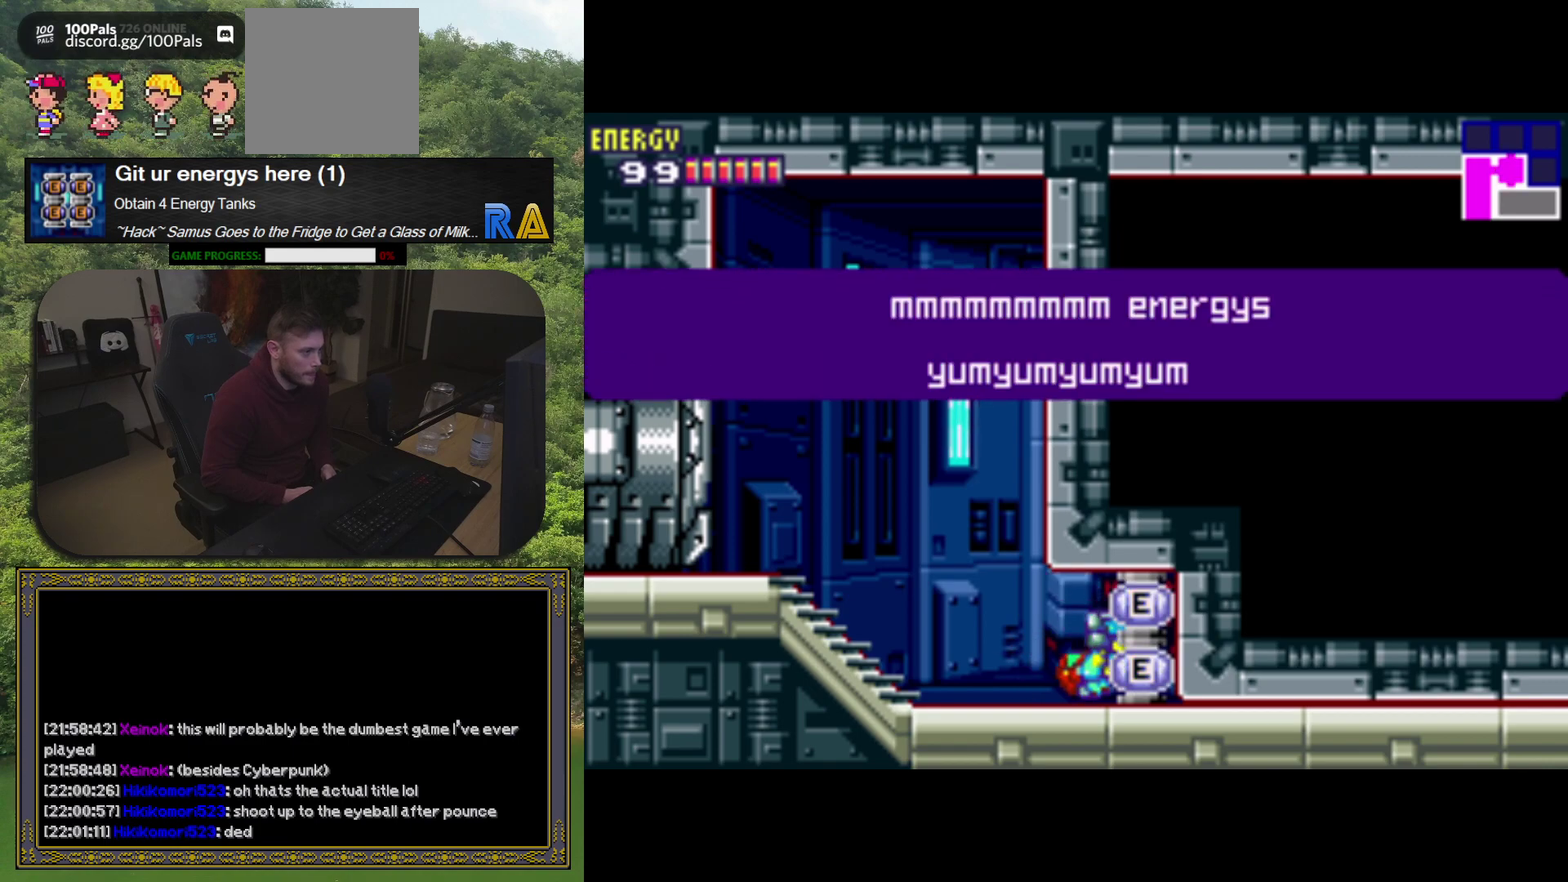
{"buttons": ["A", "DPAD_RIGHT"], "events": [[67, "A", "down"], [167, "A", "up"], [267, "A", "down"], [333, "A", "up"], [467, "A", "down"]]}
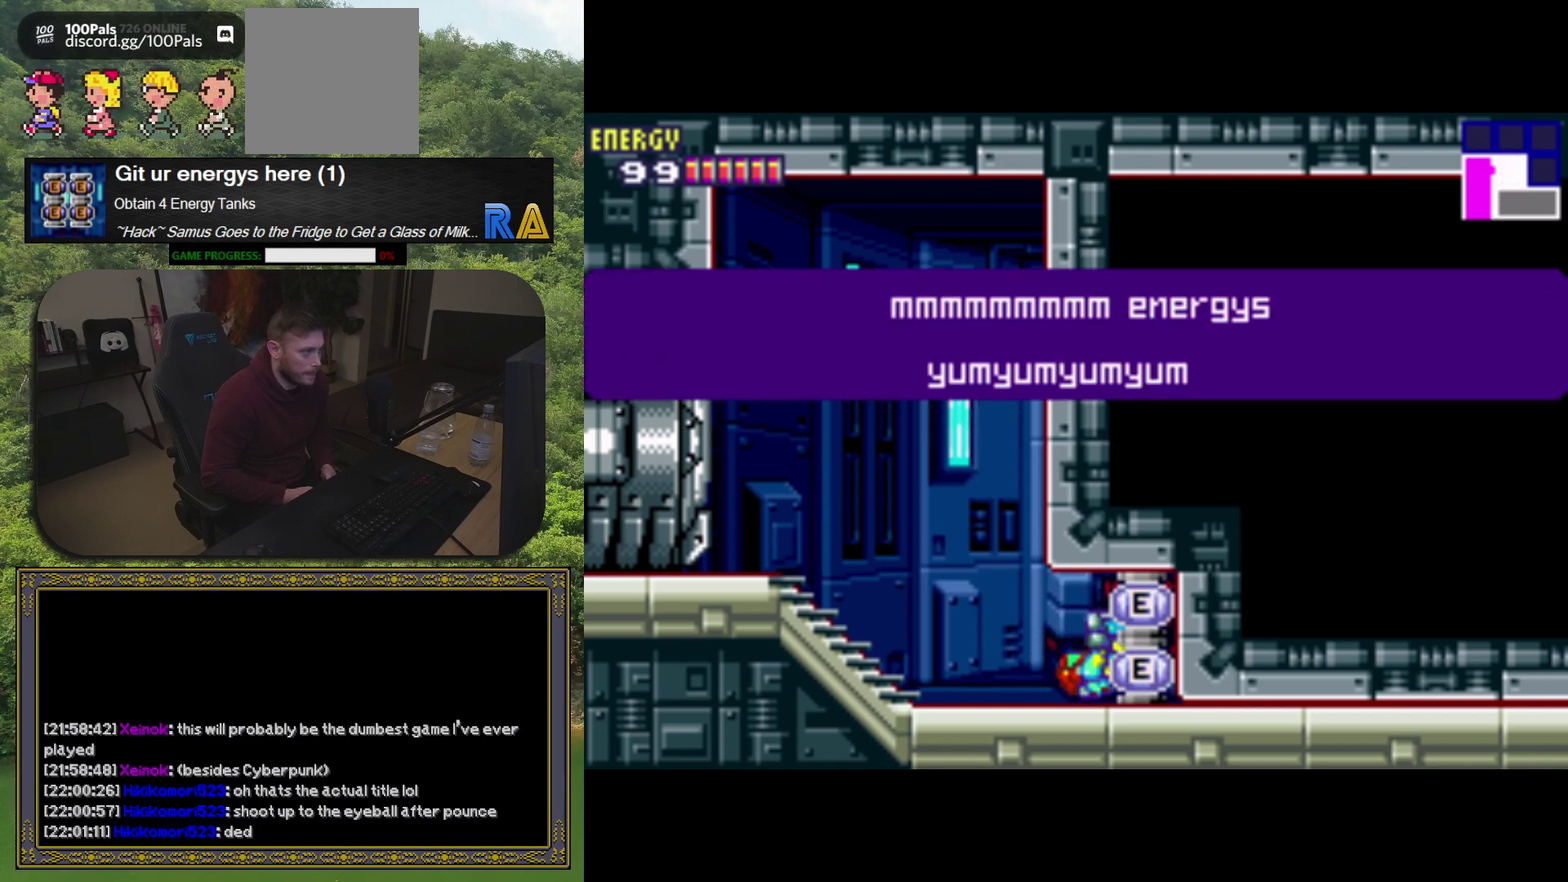
{"buttons": ["DPAD_RIGHT"], "events": [[50, "A", "up"], [167, "A", "down"], [250, "A", "up"], [350, "A", "down"], [433, "A", "up"]]}
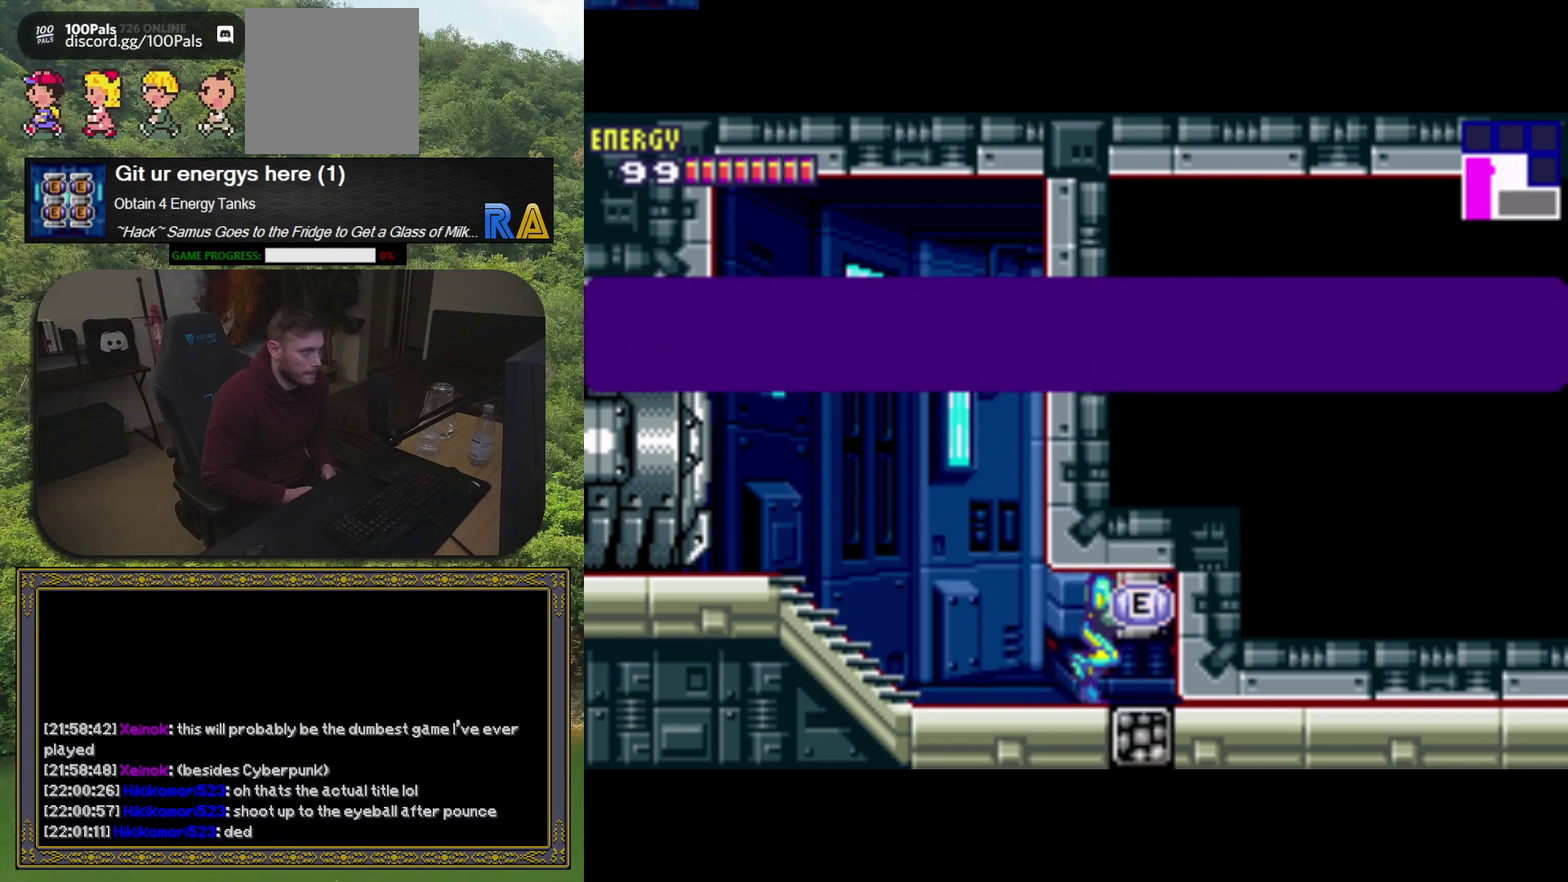
{"buttons": ["DPAD_RIGHT"], "events": [[50, "A", "down"], [117, "A", "up"], [217, "A", "down"], [283, "A", "up"]]}
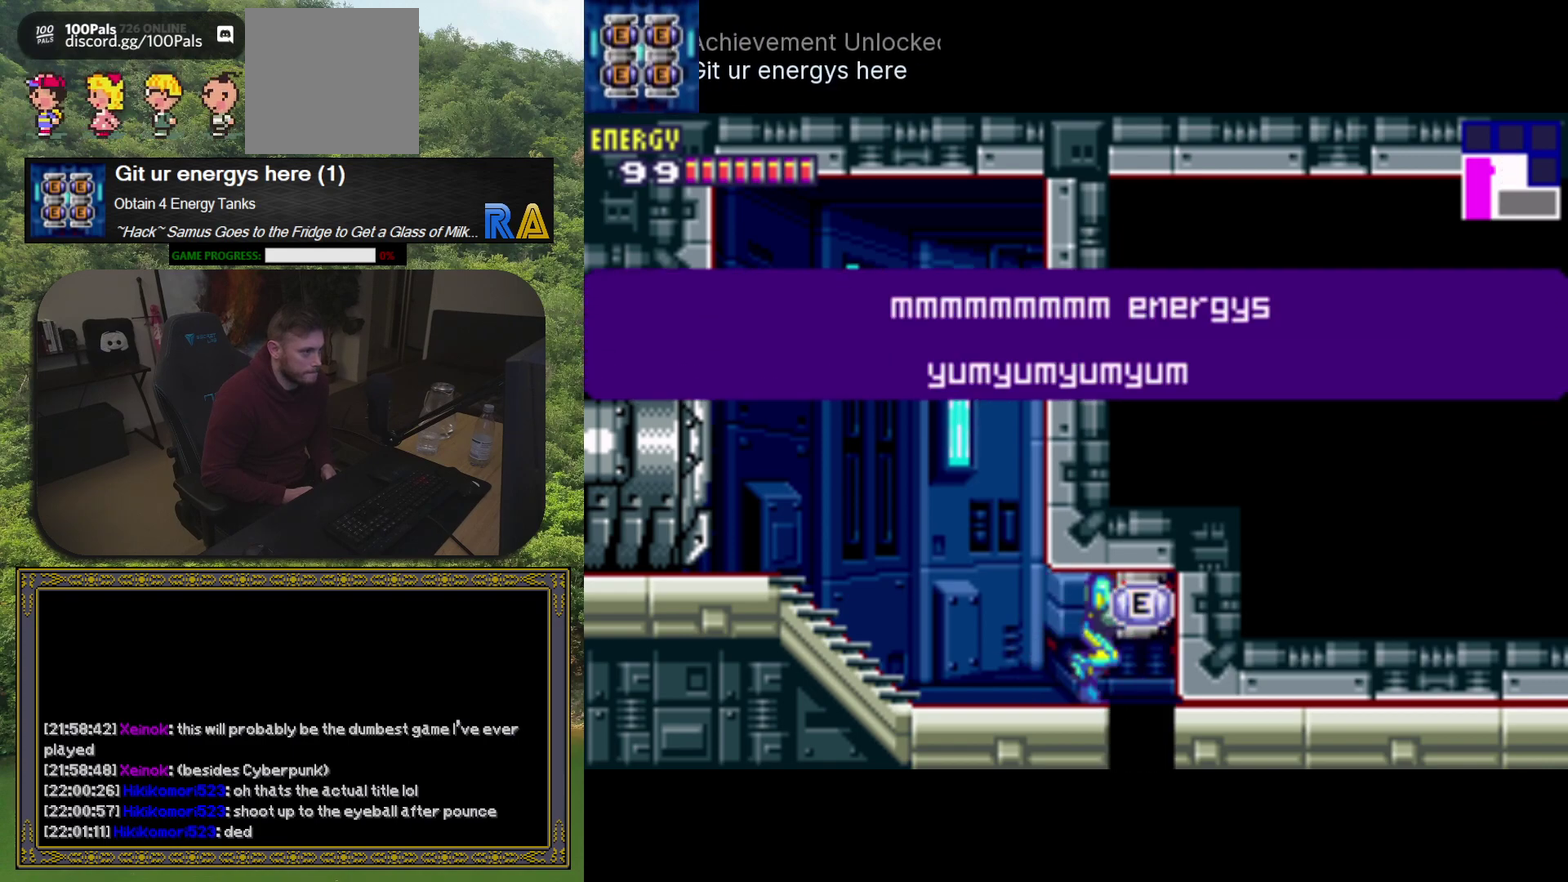
{"buttons": [], "events": [[267, "DPAD_RIGHT", "up"]]}
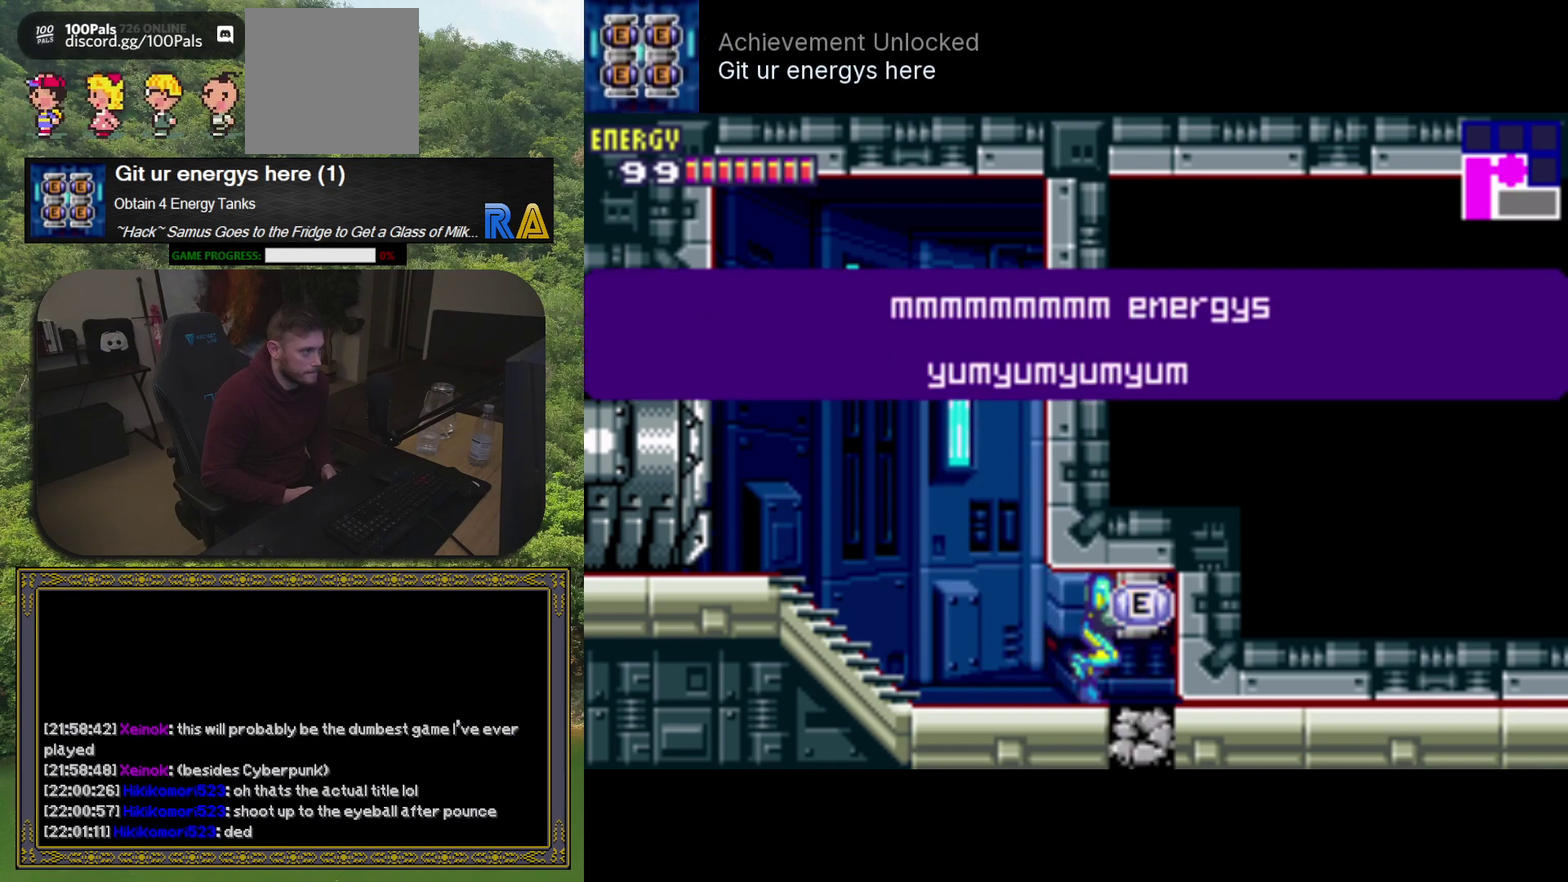
{"buttons": [], "events": [[217, "A", "down"], [333, "A", "up"]]}
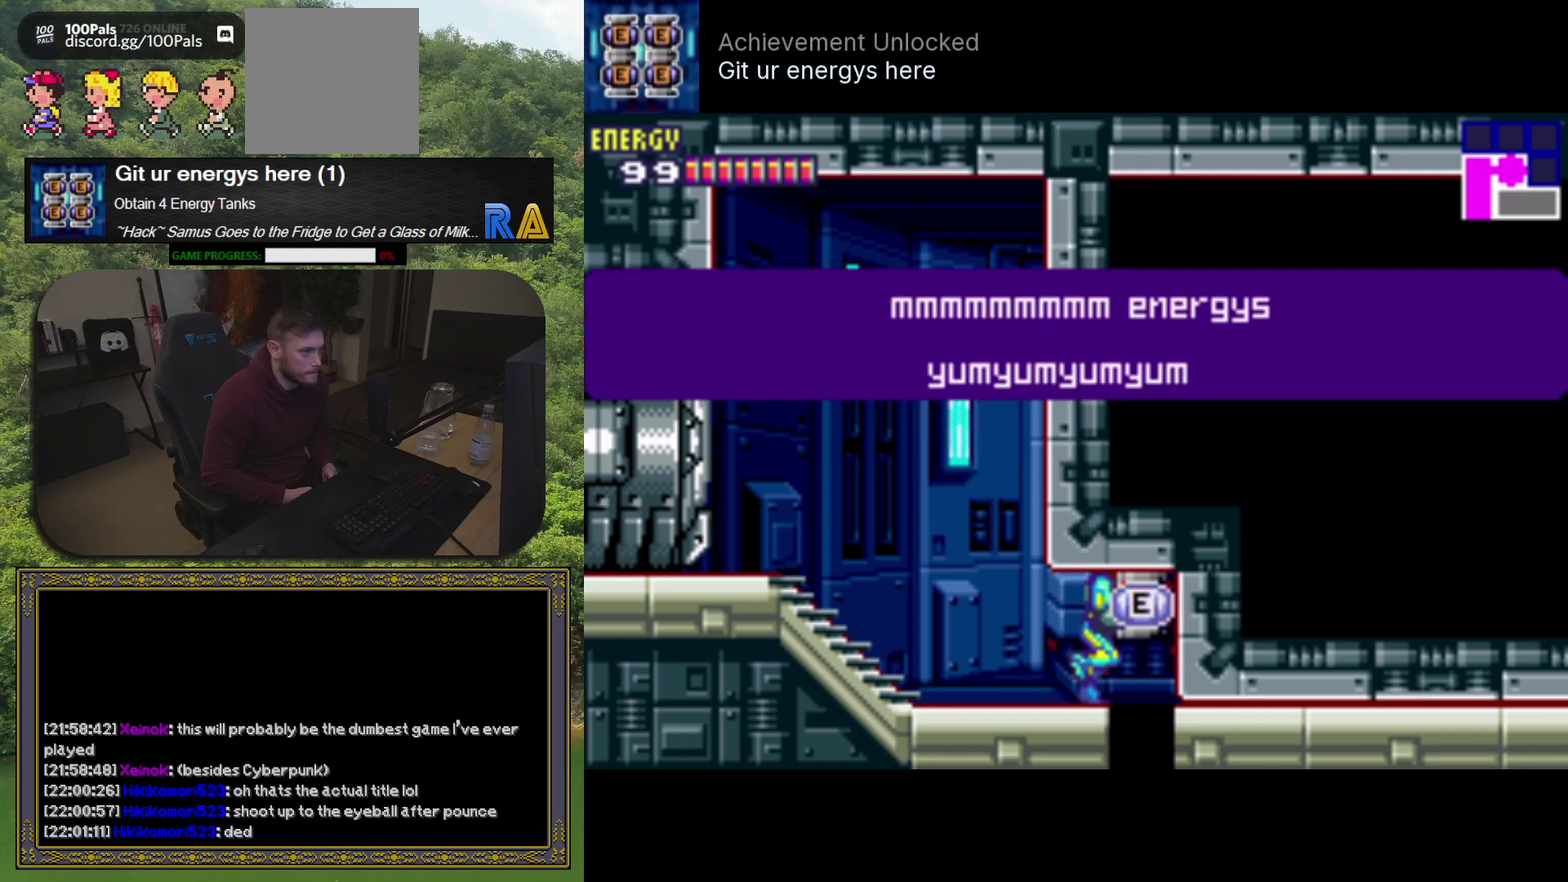
{"buttons": [], "events": [[200, "A", "down"], [317, "A", "up"]]}
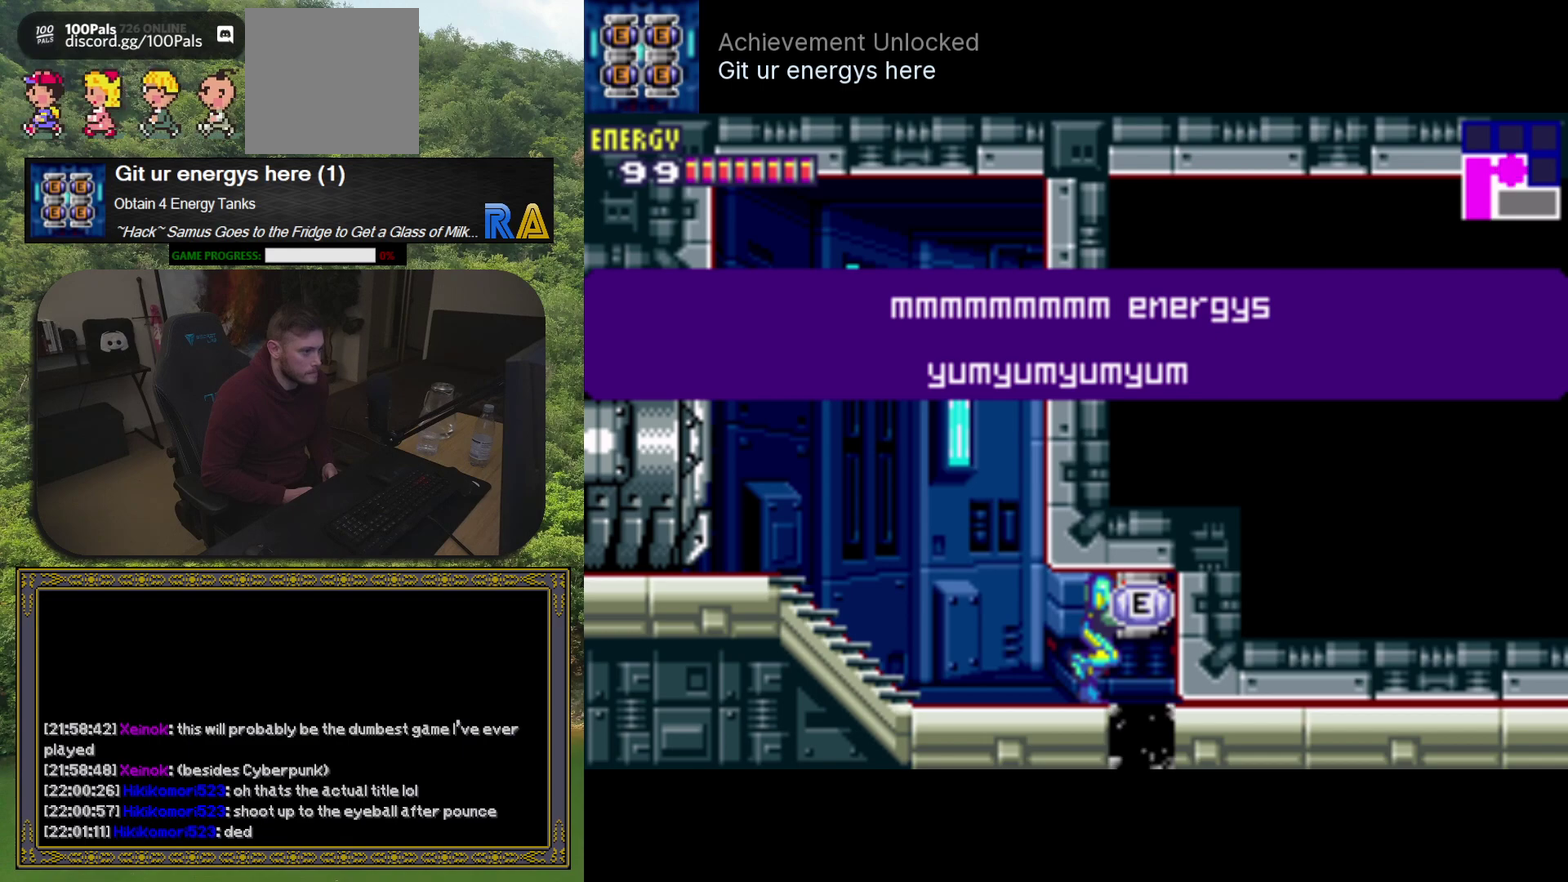
{"buttons": ["A"], "events": [[383, "A", "down"]]}
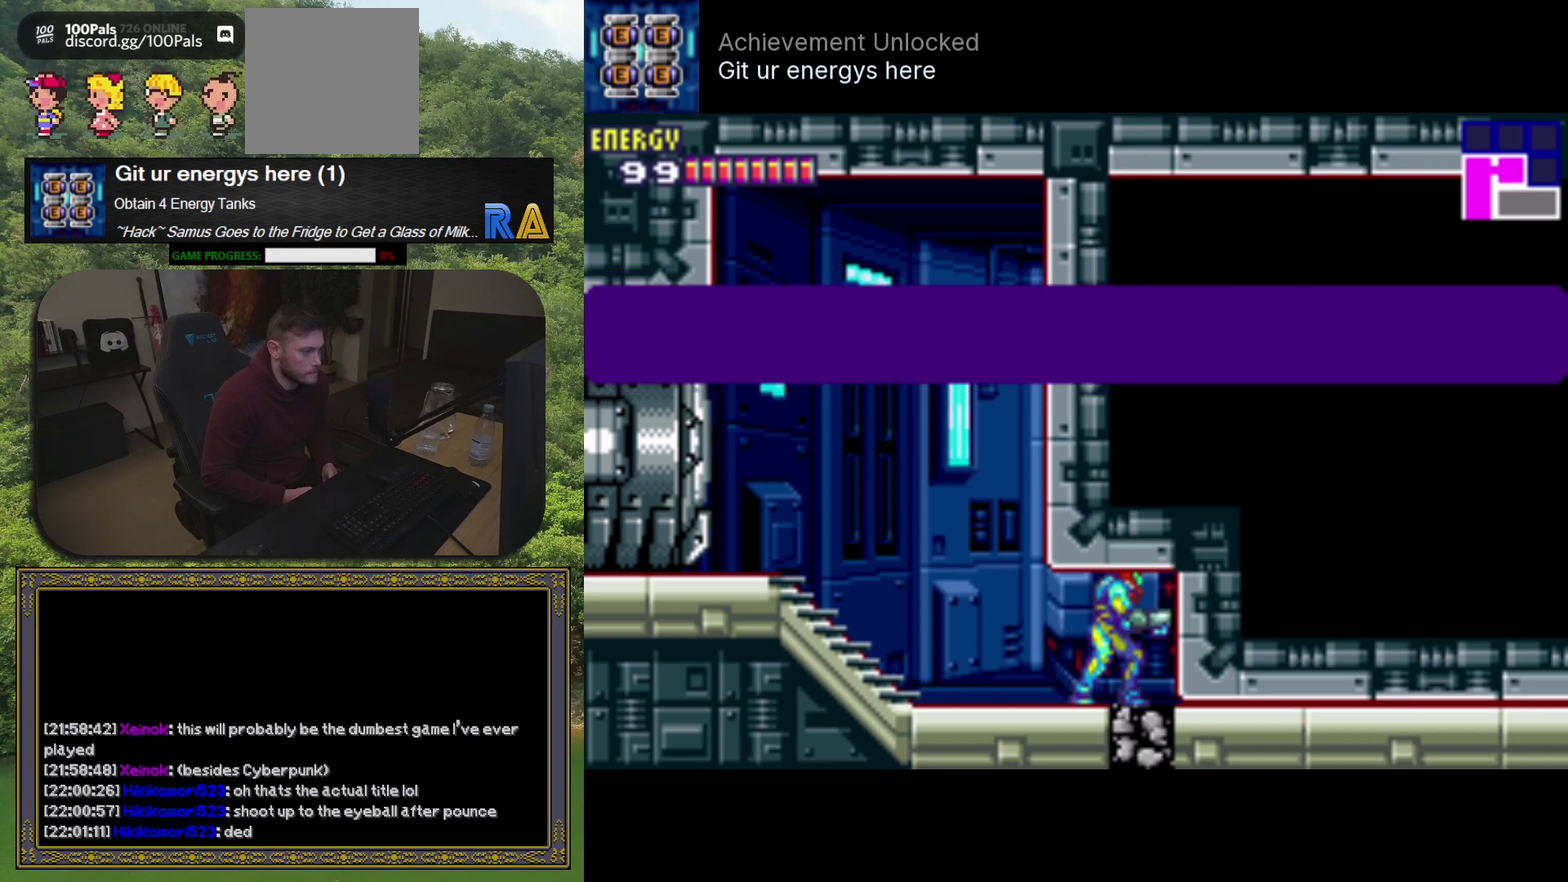
{"buttons": [], "events": [[17, "A", "up"]]}
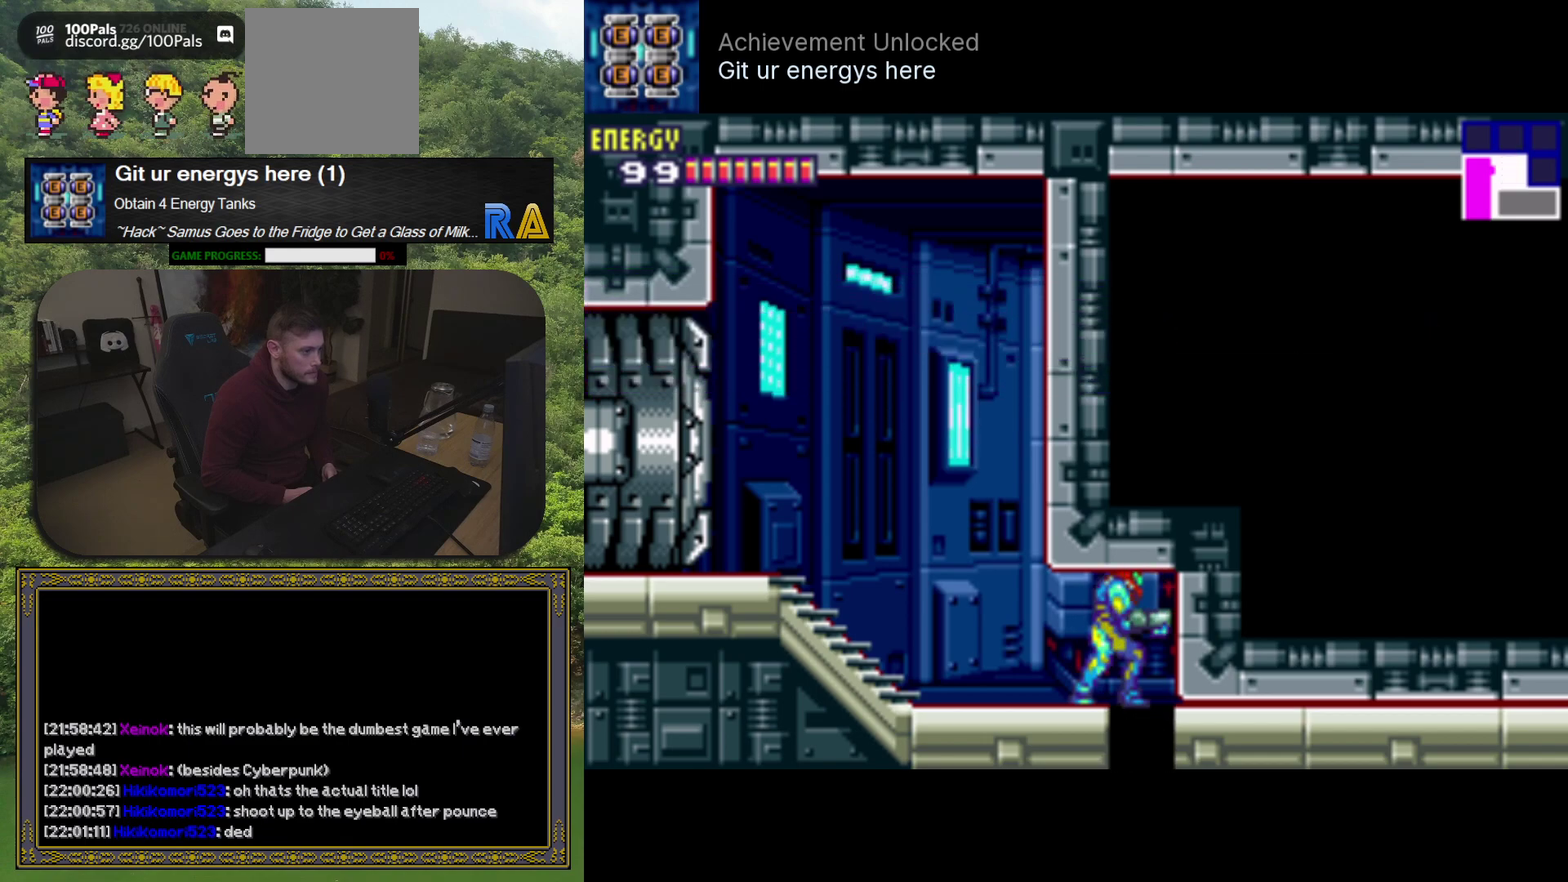
{"buttons": [], "events": []}
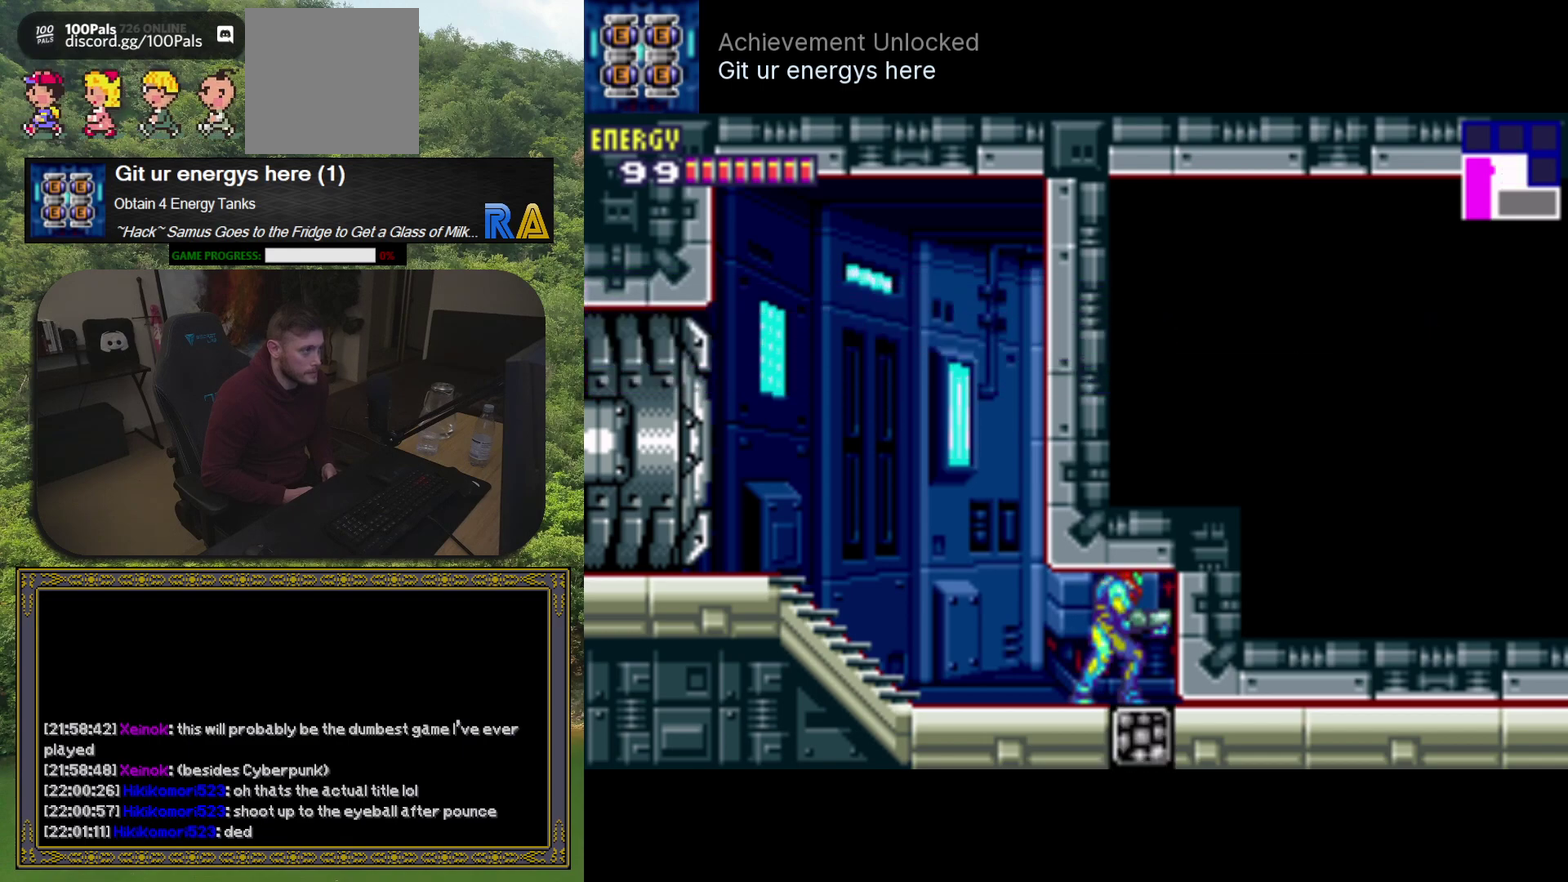
{"buttons": ["DPAD_RIGHT"], "events": [[467, "DPAD_RIGHT", "down"]]}
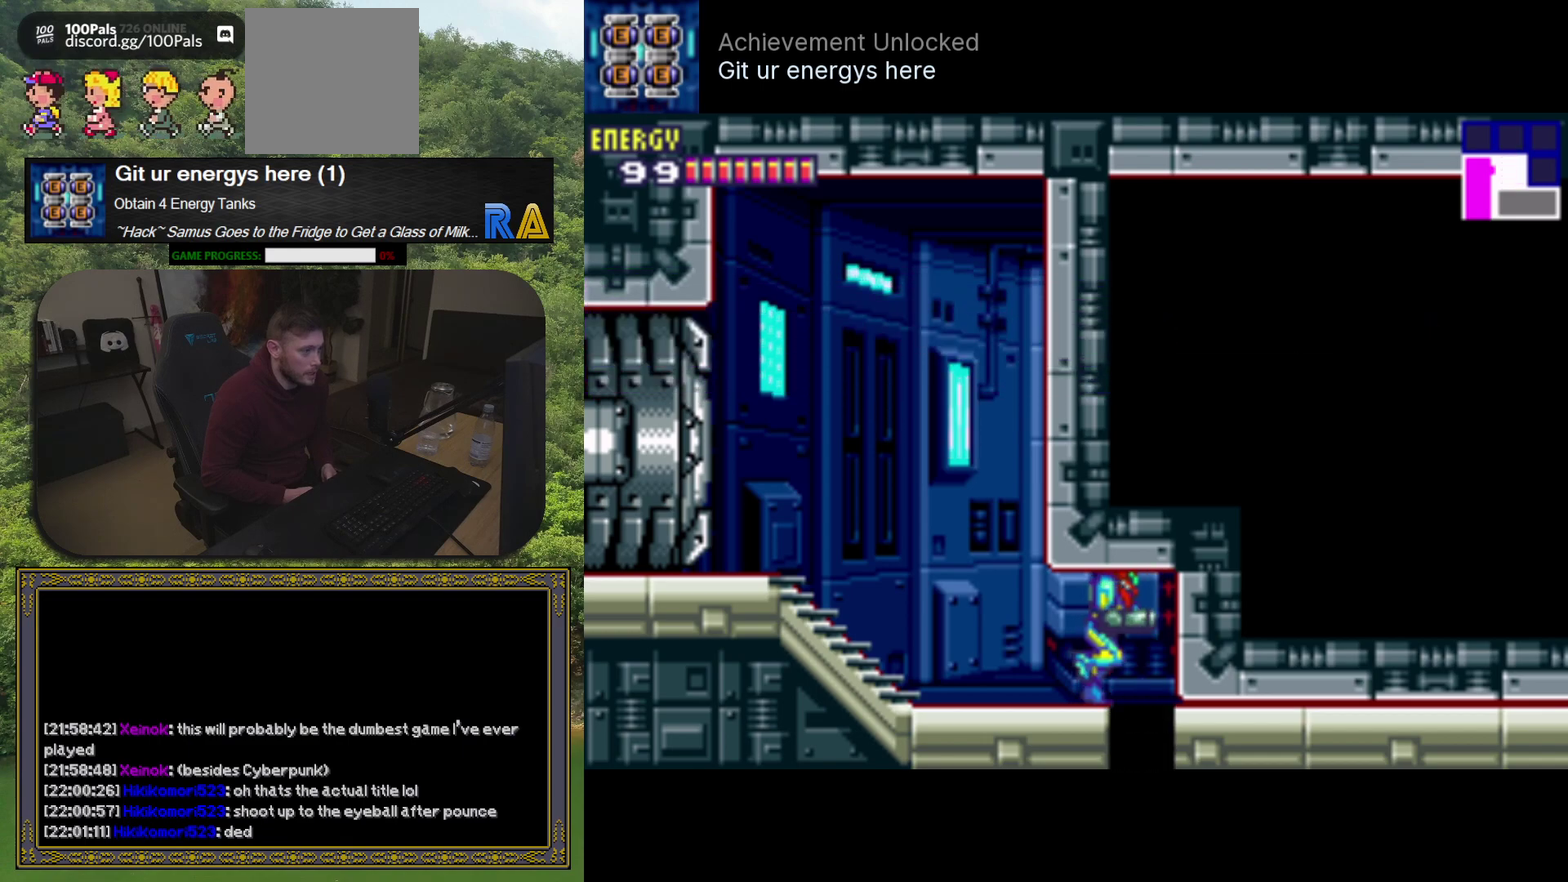
{"buttons": [], "events": [[267, "DPAD_RIGHT", "up"]]}
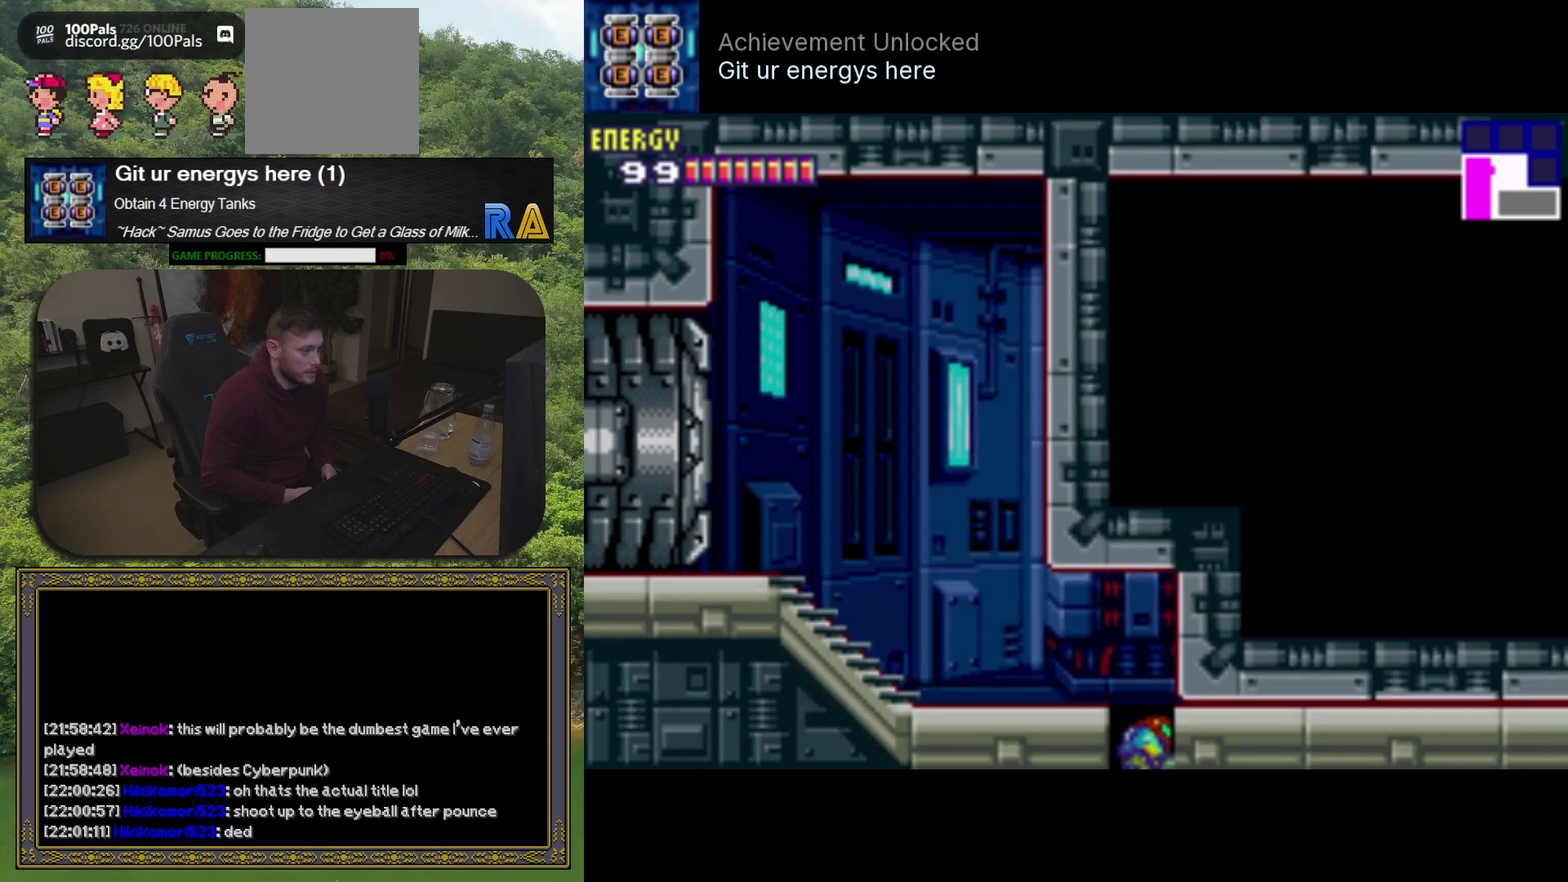
{"buttons": [], "events": []}
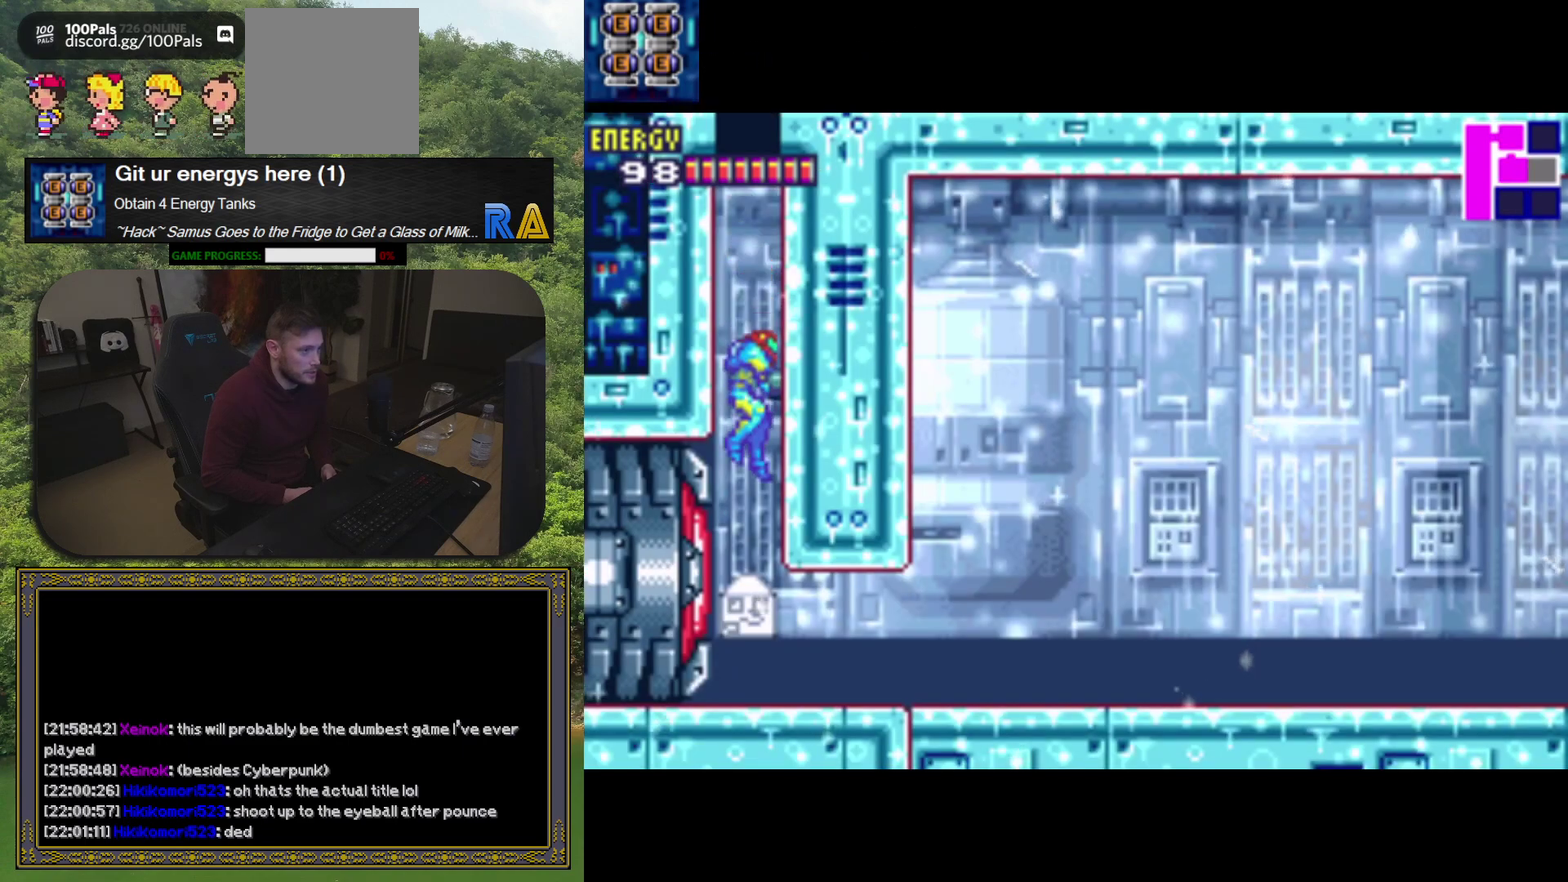
{"buttons": [], "events": []}